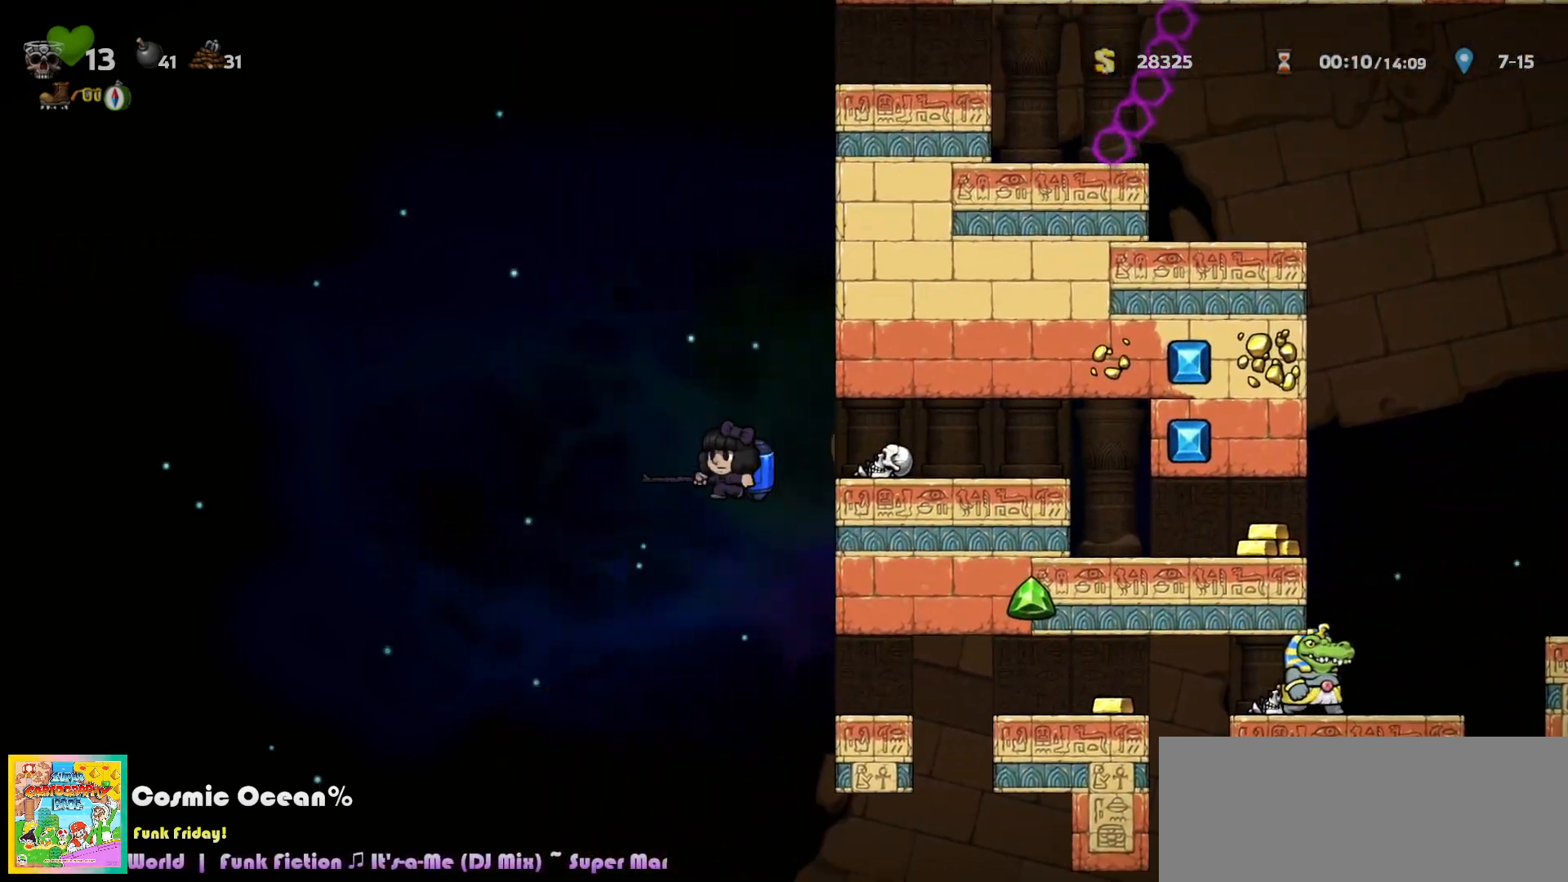
Gameplay with keyboard; each line is a JSON object with the keys held at the frame after it. "events" lists presses ("down") and releases ("up") of "a", "c", "ctrl", "d", "down", "f", "left", "right", "s", "shift", "space", "tab", "up", "v", "x" and "z" between this image and that frame as [ms after this image, input, new state], when the widget could be followed in between. No other keys are recorded. Mouse input is not recorded.
{"keys": ["c", "right"], "events": [[267, "left", "up"], [333, "right", "down"], [483, "c", "down"]]}
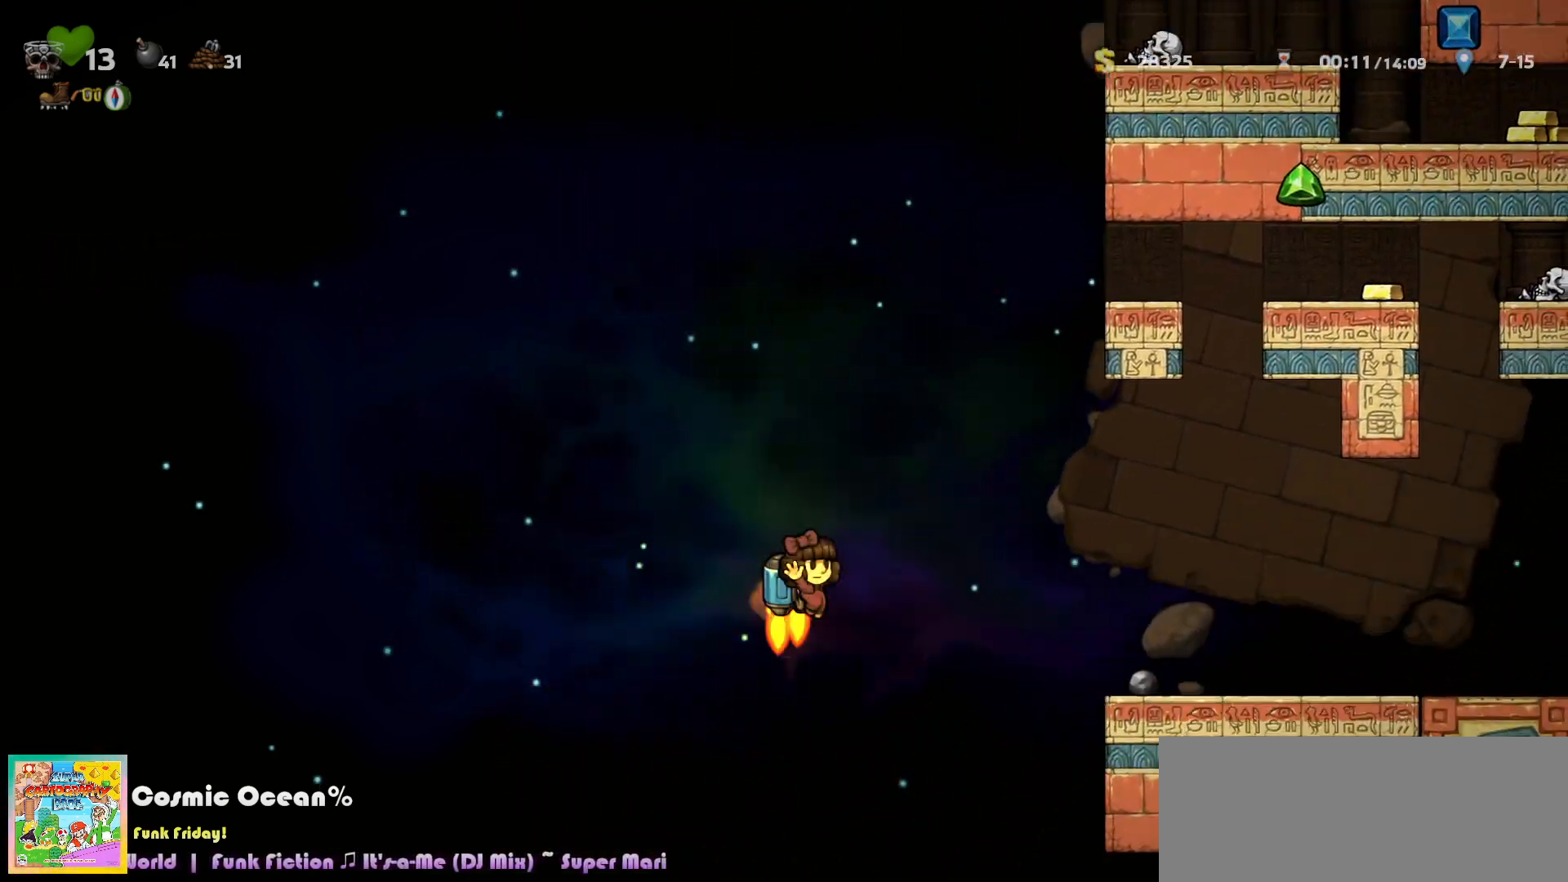
{"keys": ["right"], "events": [[33, "c", "up"]]}
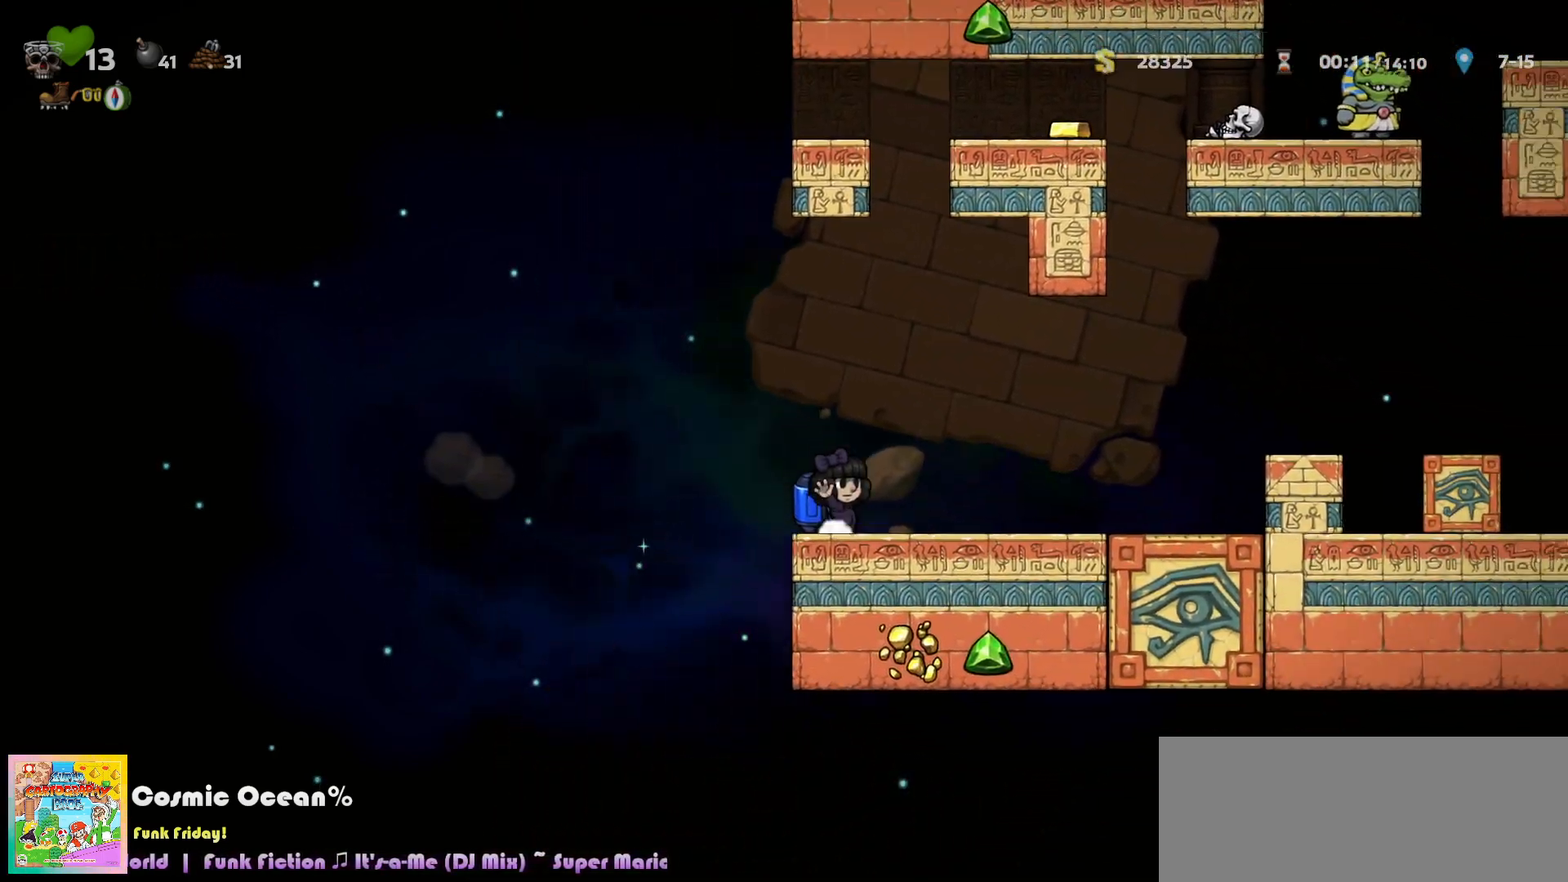
{"keys": ["c", "right"], "events": [[233, "c", "down"], [317, "c", "up"], [467, "c", "down"]]}
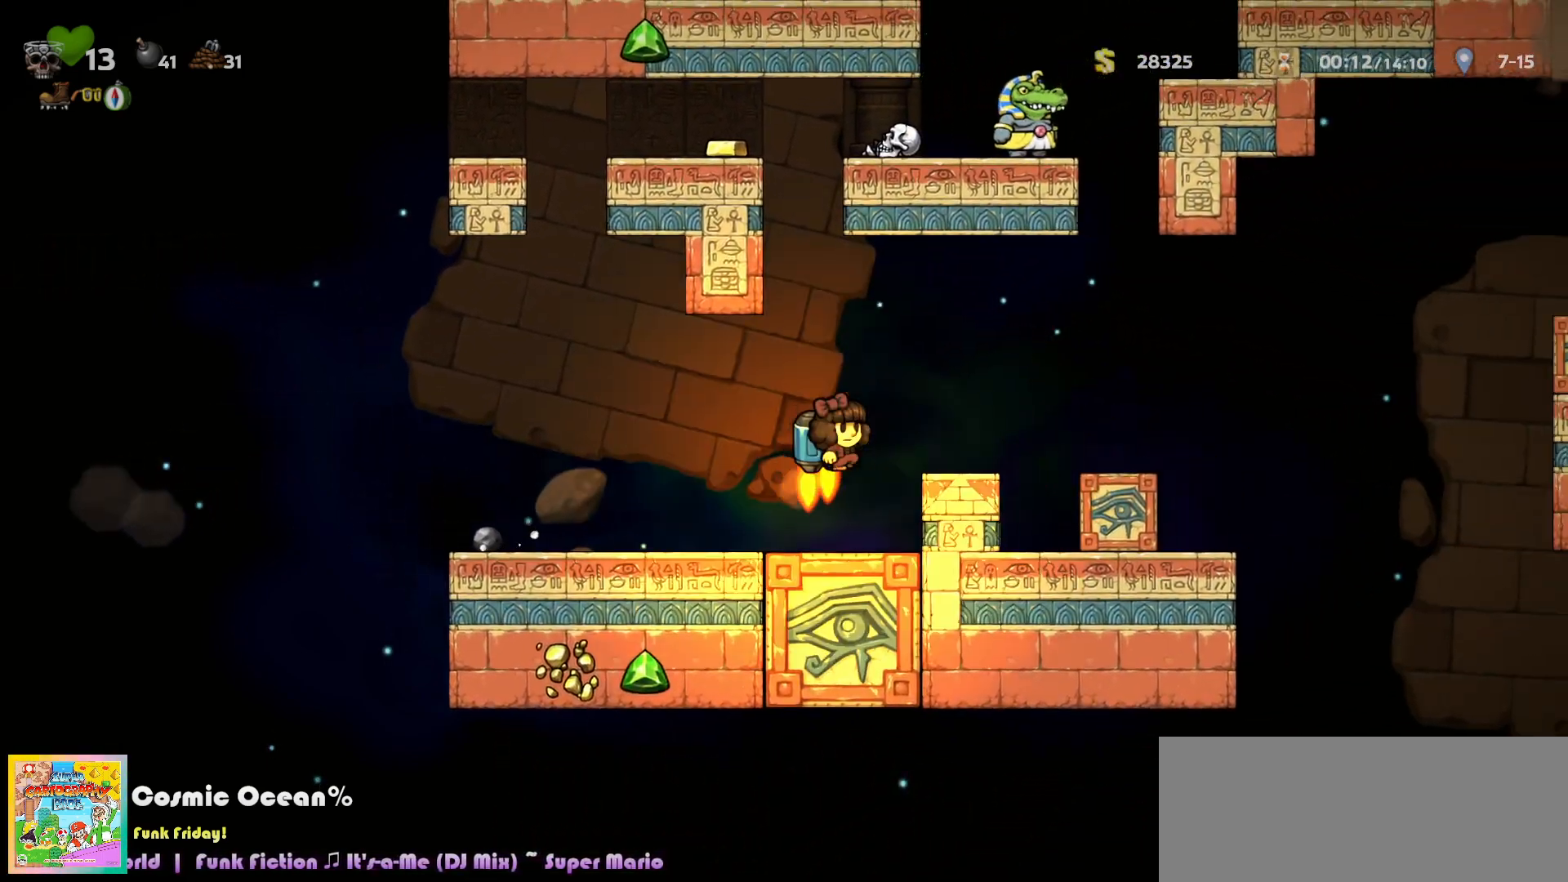
{"keys": ["right"], "events": [[17, "c", "up"], [417, "c", "down"], [450, "c", "up"]]}
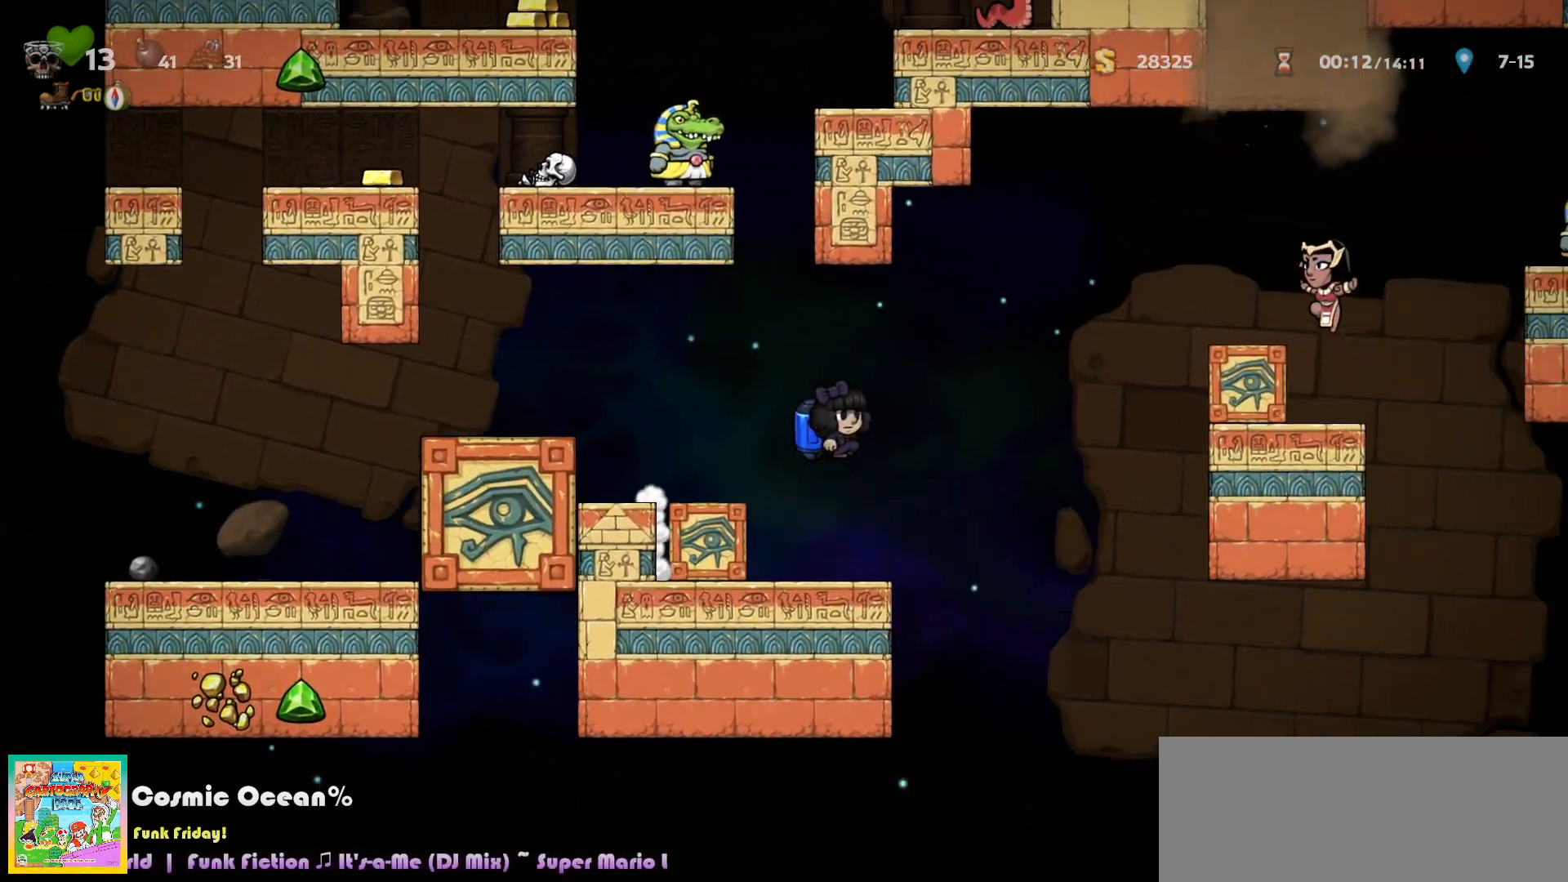
{"keys": ["right"], "events": []}
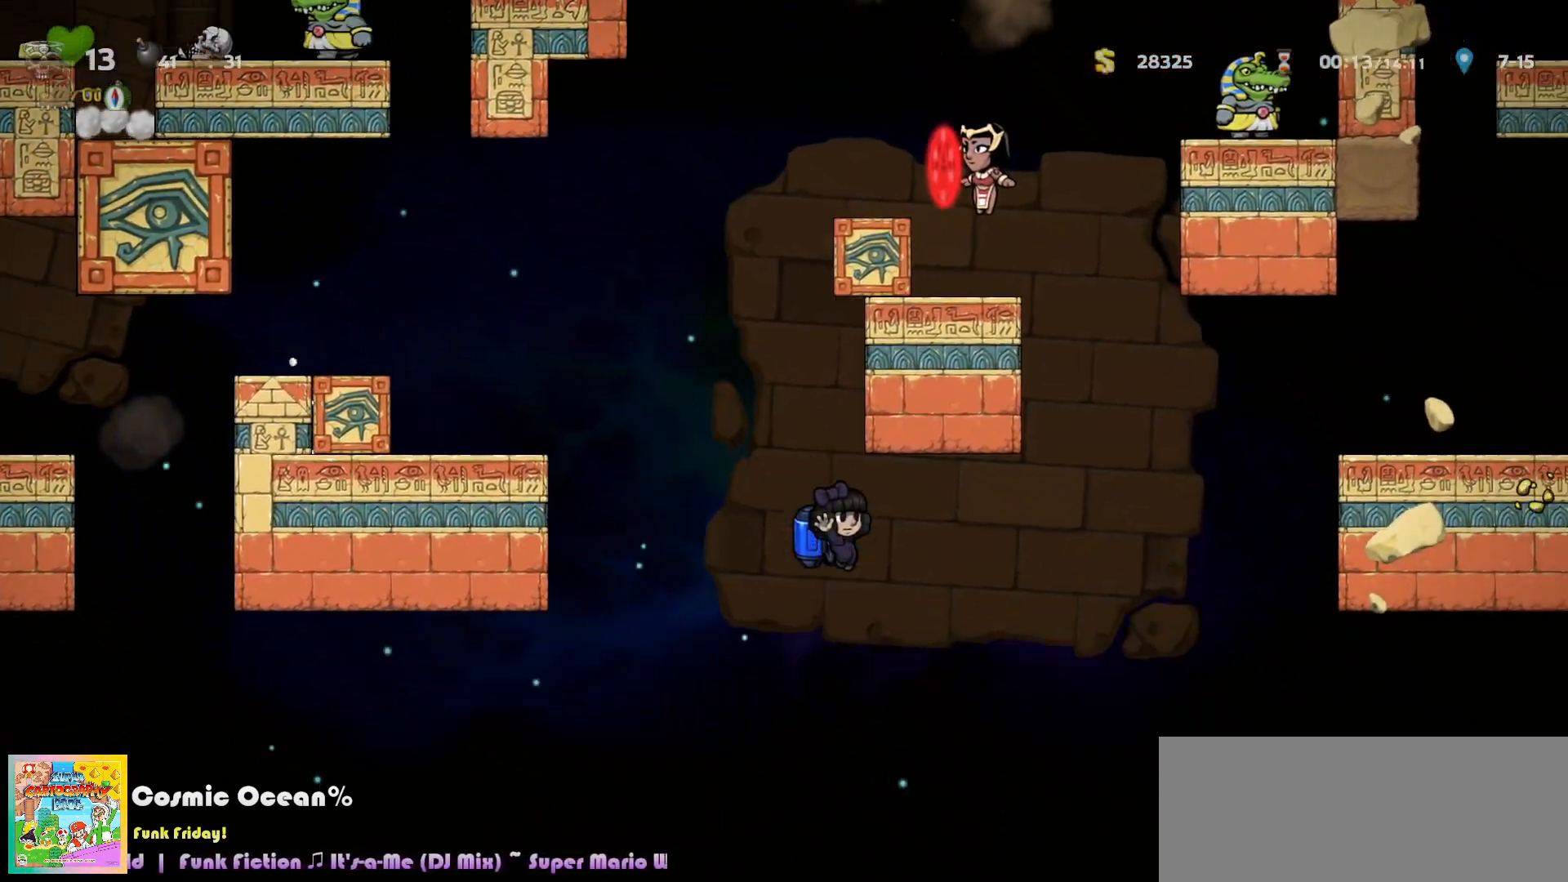
{"keys": ["right"], "events": [[17, "c", "down"], [67, "c", "up"]]}
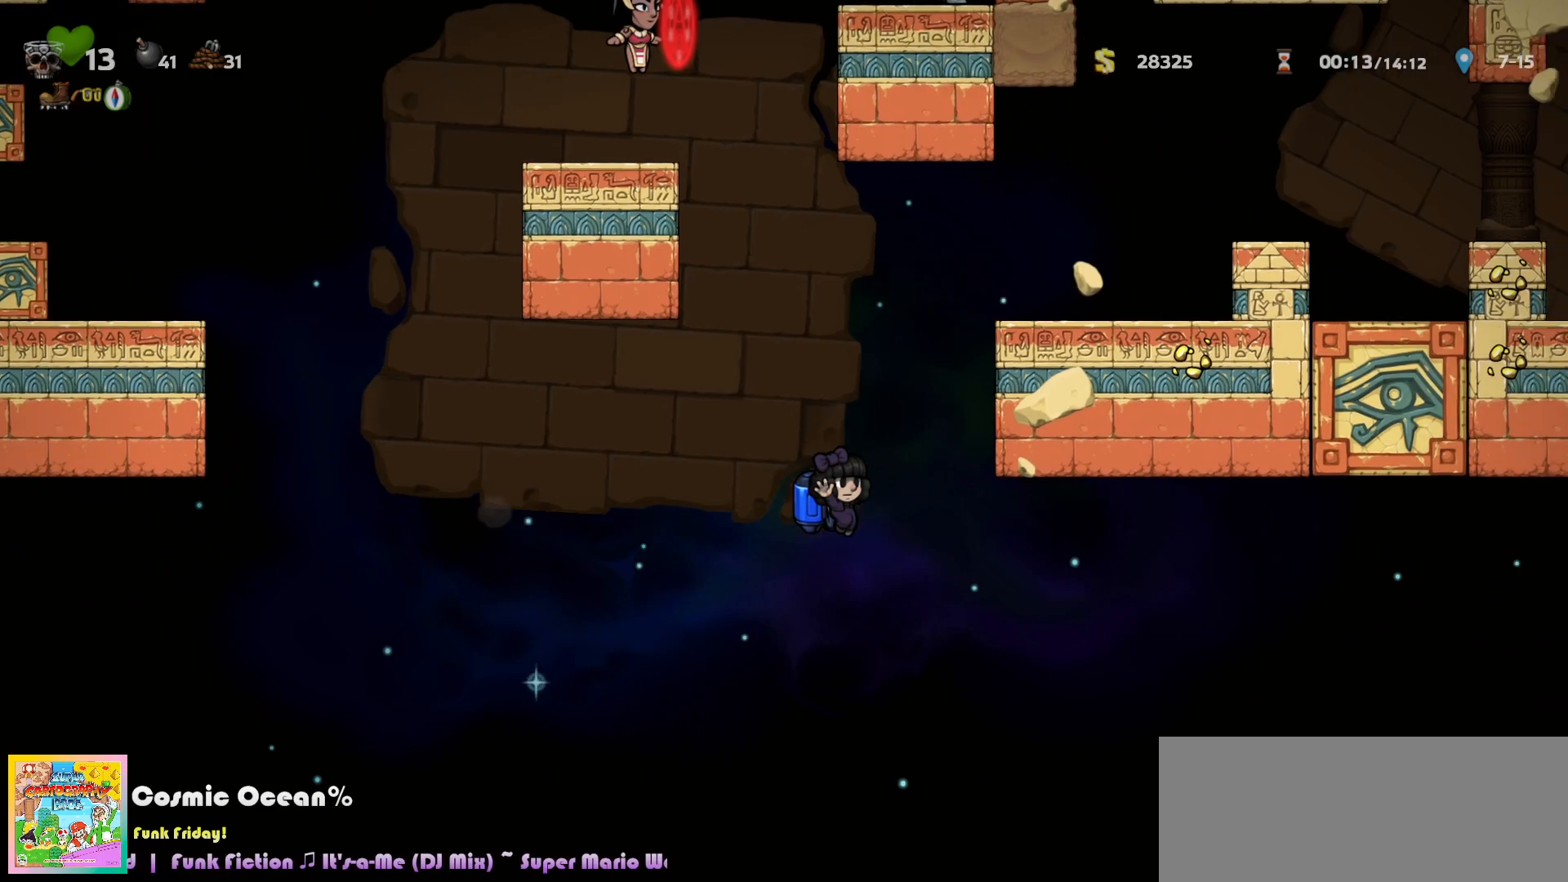
{"keys": ["right"], "events": [[100, "c", "down"], [150, "c", "up"], [450, "c", "down"], [500, "c", "up"]]}
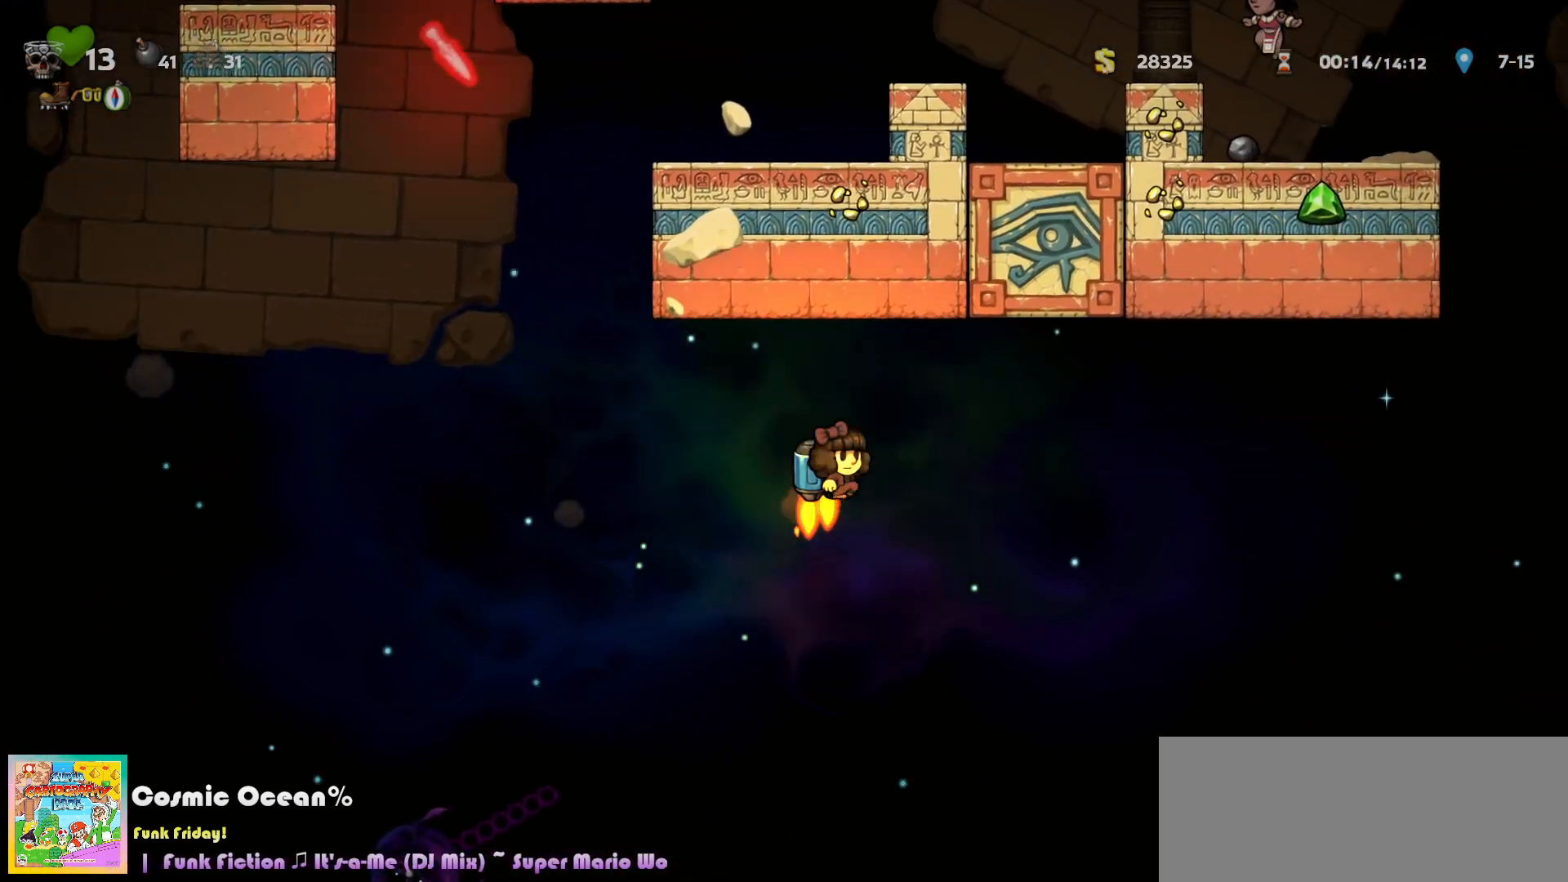
{"keys": ["right"], "events": [[317, "c", "down"], [367, "c", "up"]]}
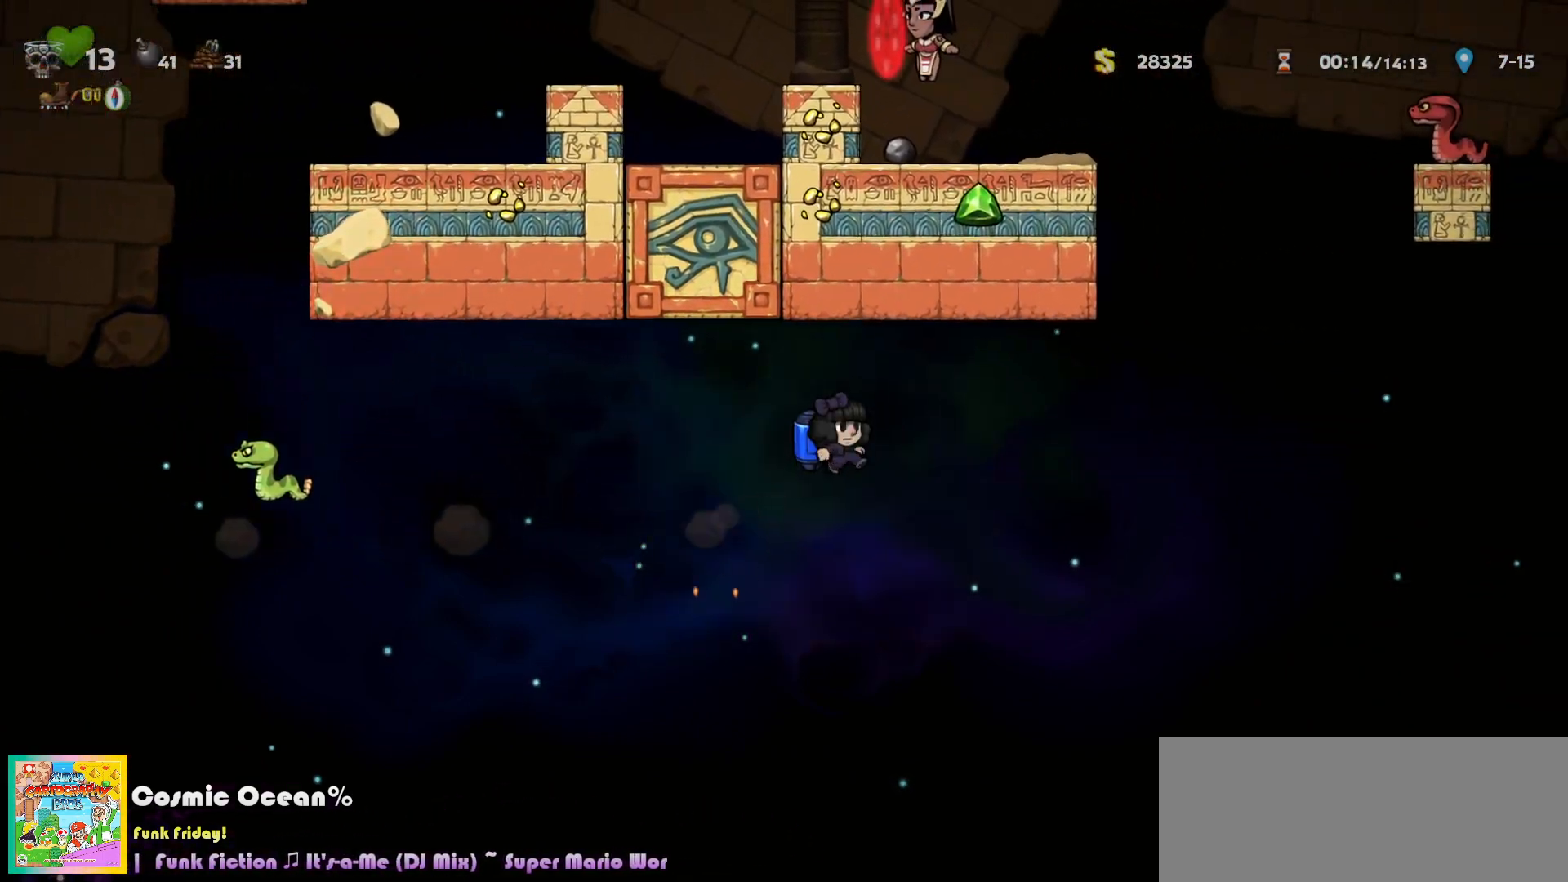
{"keys": ["left"], "events": [[117, "c", "down"], [150, "c", "up"], [483, "right", "up"], [500, "left", "down"]]}
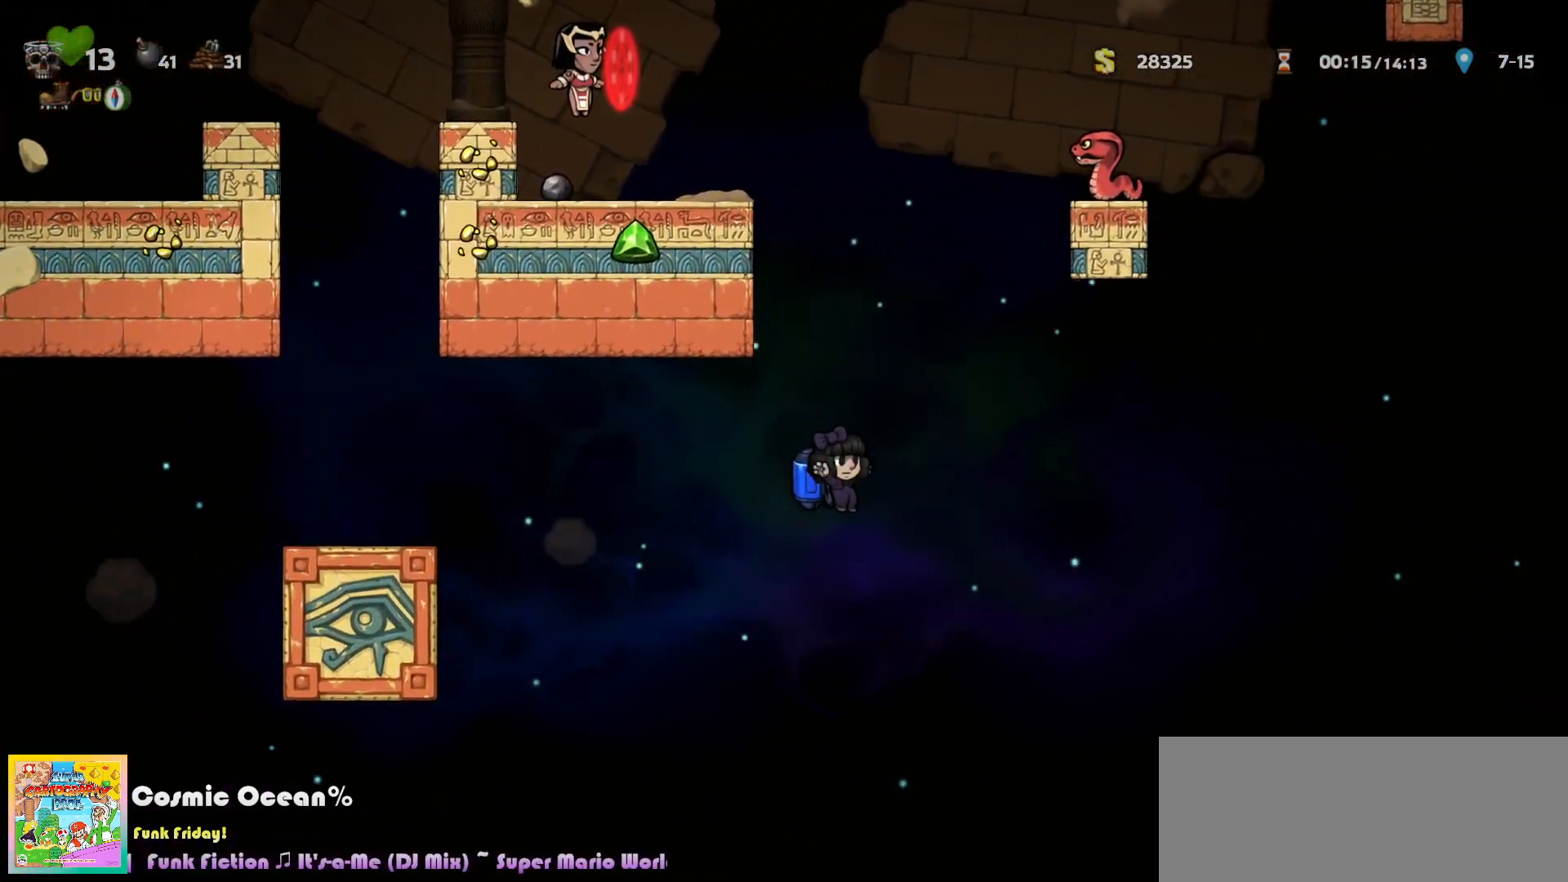
{"keys": ["c"], "events": [[217, "left", "up"], [233, "right", "down"], [283, "right", "up"], [317, "left", "down"], [350, "c", "down"], [400, "c", "up"], [467, "c", "down"], [483, "left", "up"]]}
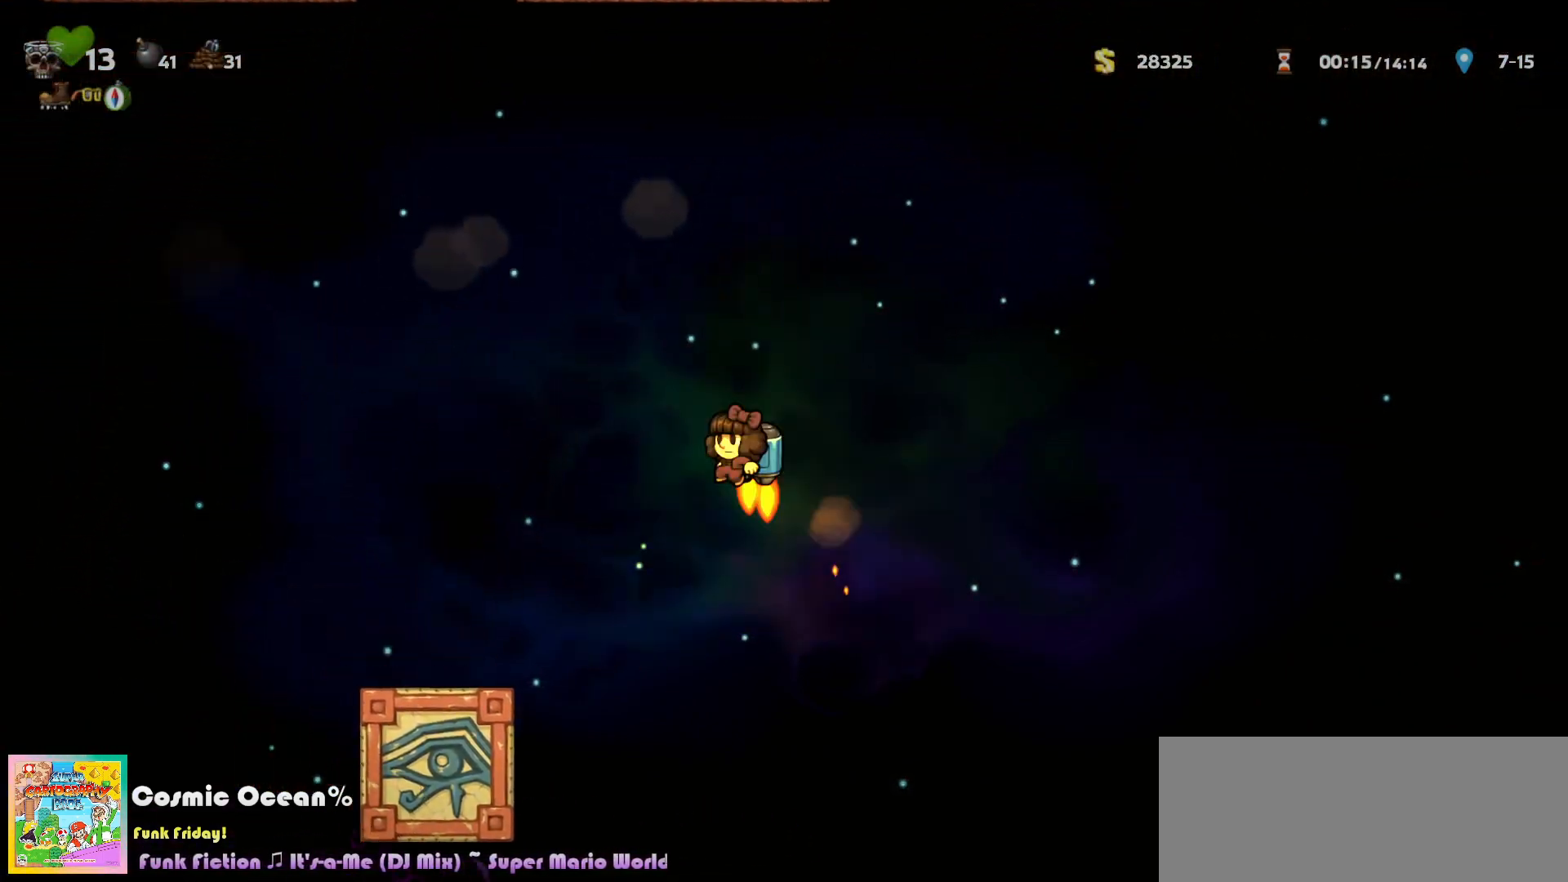
{"keys": ["right"], "events": [[50, "c", "up"], [133, "c", "down"], [200, "c", "up"], [217, "right", "down"], [283, "c", "down"], [350, "c", "up"], [433, "c", "down"], [500, "c", "up"]]}
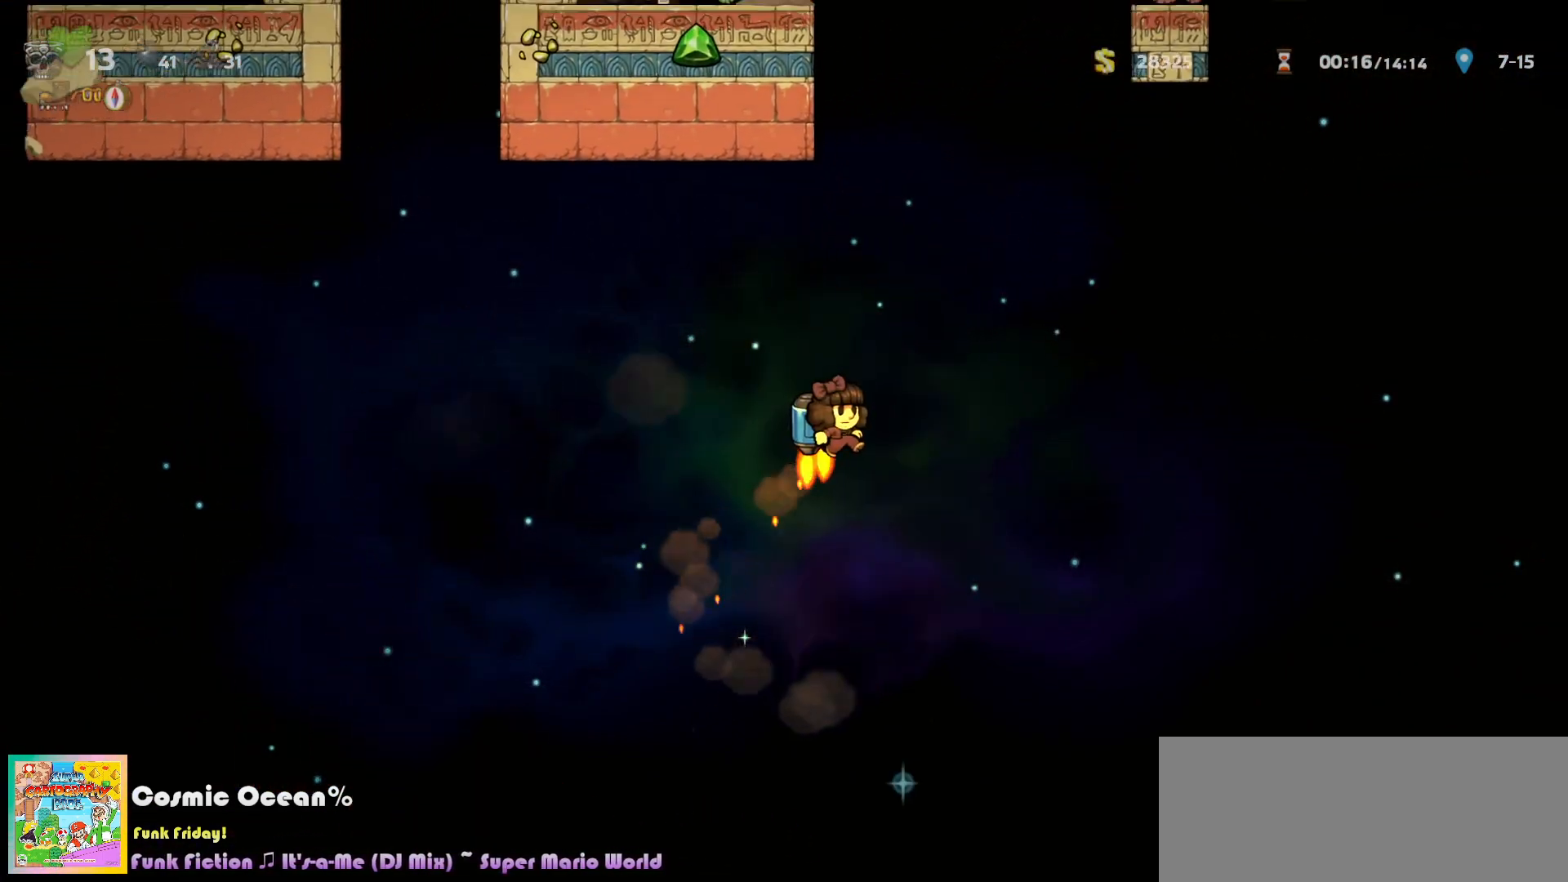
{"keys": ["c", "right"], "events": [[83, "c", "down"], [150, "c", "up"], [217, "c", "down"], [300, "c", "up"], [367, "c", "down"], [450, "c", "up"], [500, "c", "down"]]}
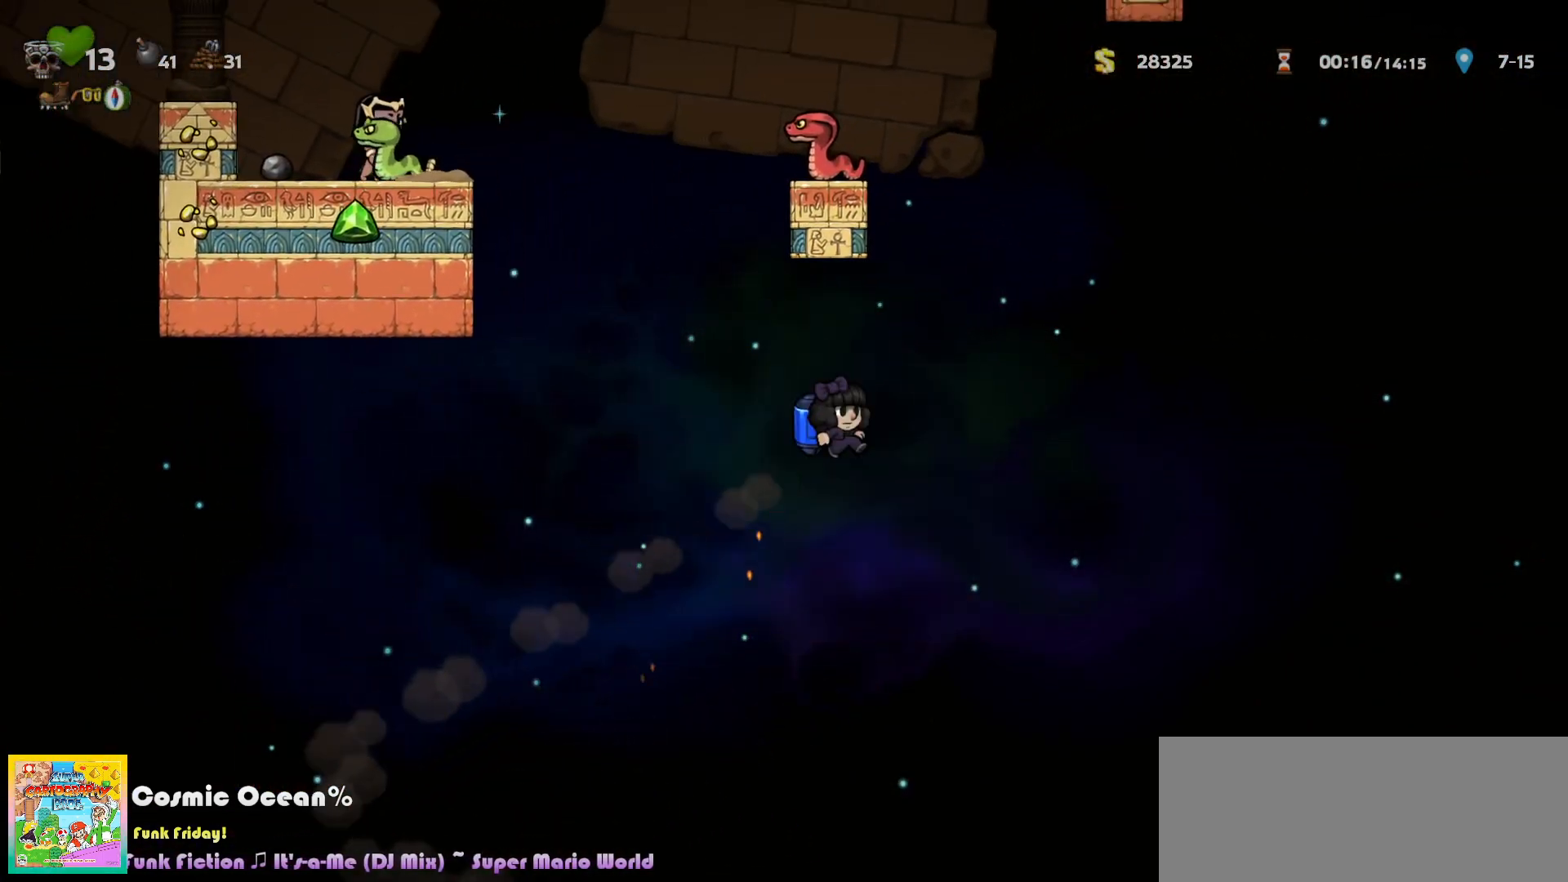
{"keys": ["a", "c", "left"], "events": [[67, "right", "up"], [100, "c", "up"], [167, "c", "down"], [250, "c", "up"], [317, "c", "down"], [400, "c", "up"], [433, "left", "down"], [467, "c", "down"], [483, "a", "down"]]}
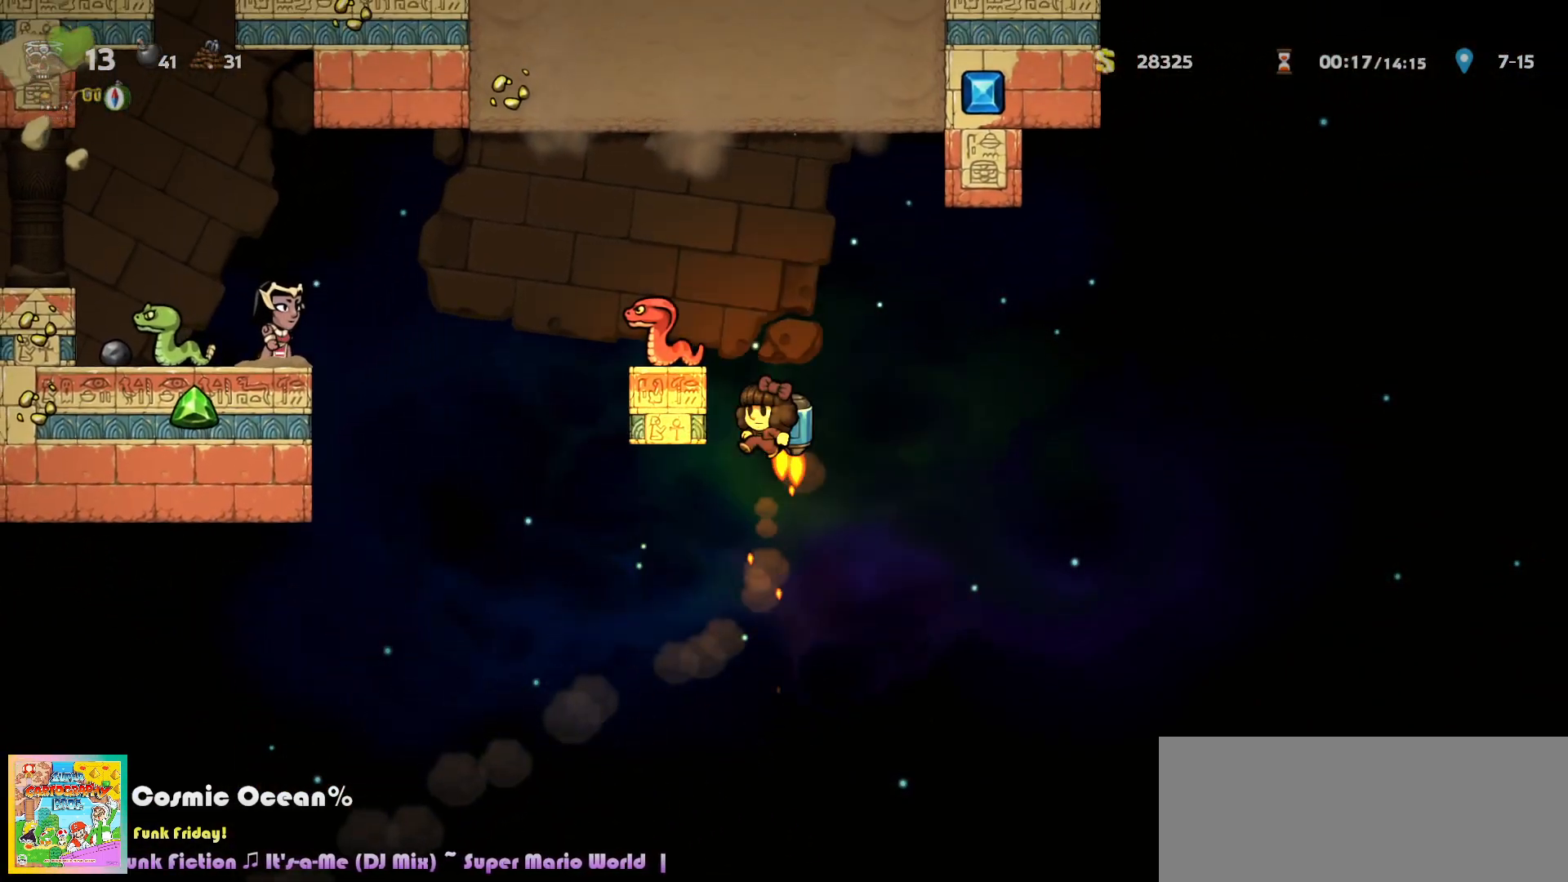
{"keys": [], "events": [[17, "left", "up"], [117, "a", "up"], [133, "c", "up"], [150, "c", "down"], [250, "c", "up"], [317, "left", "down"], [383, "left", "up"]]}
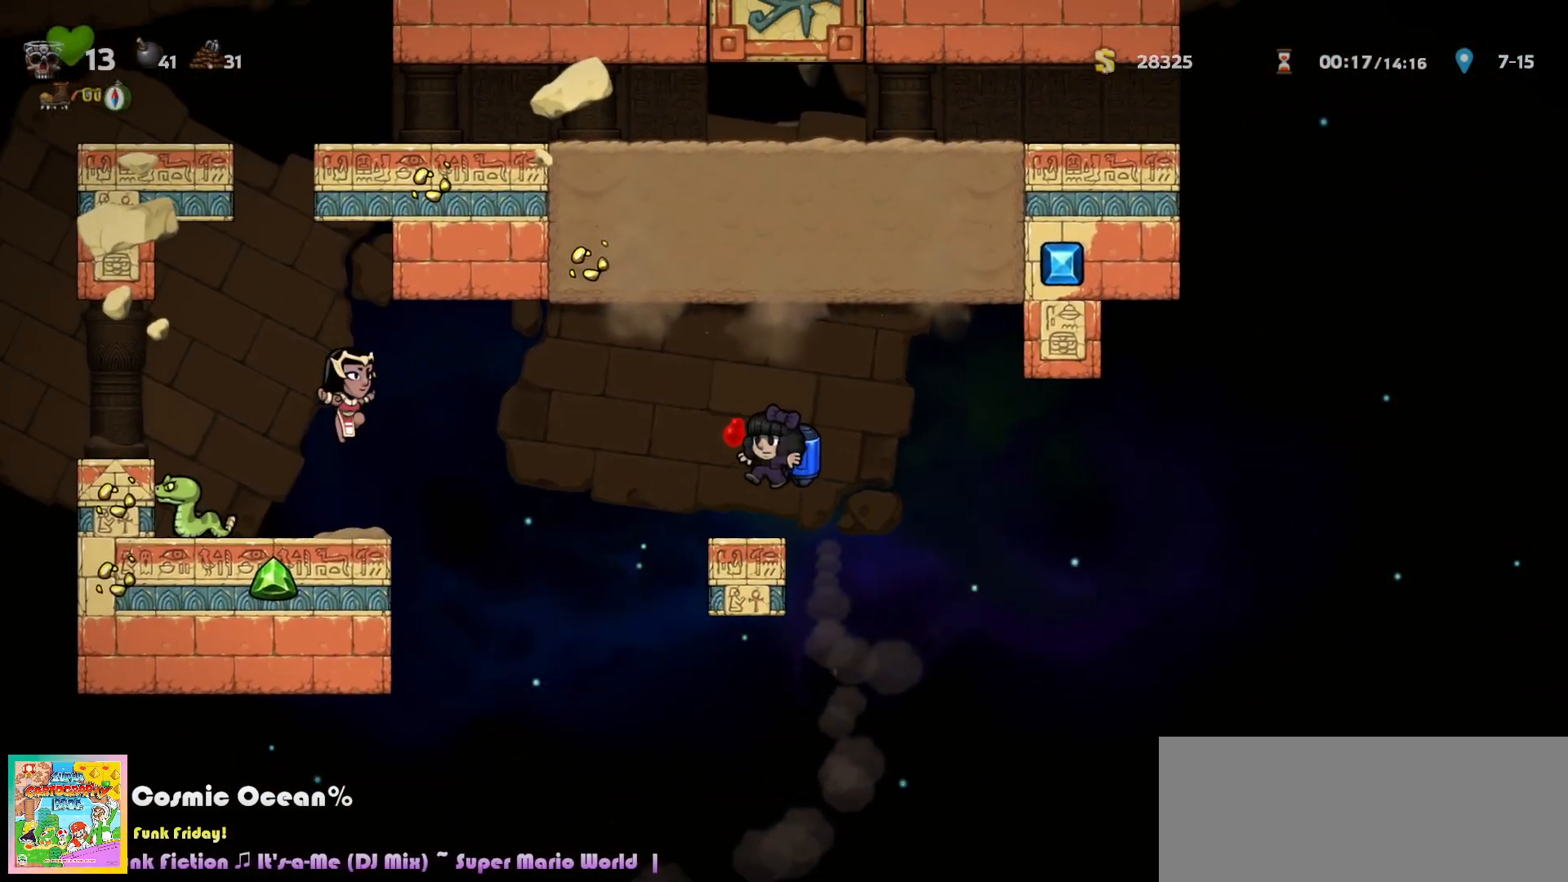
{"keys": [], "events": [[17, "right", "down"], [67, "a", "down"], [133, "a", "up"], [217, "right", "up"], [317, "left", "down"], [417, "left", "up"]]}
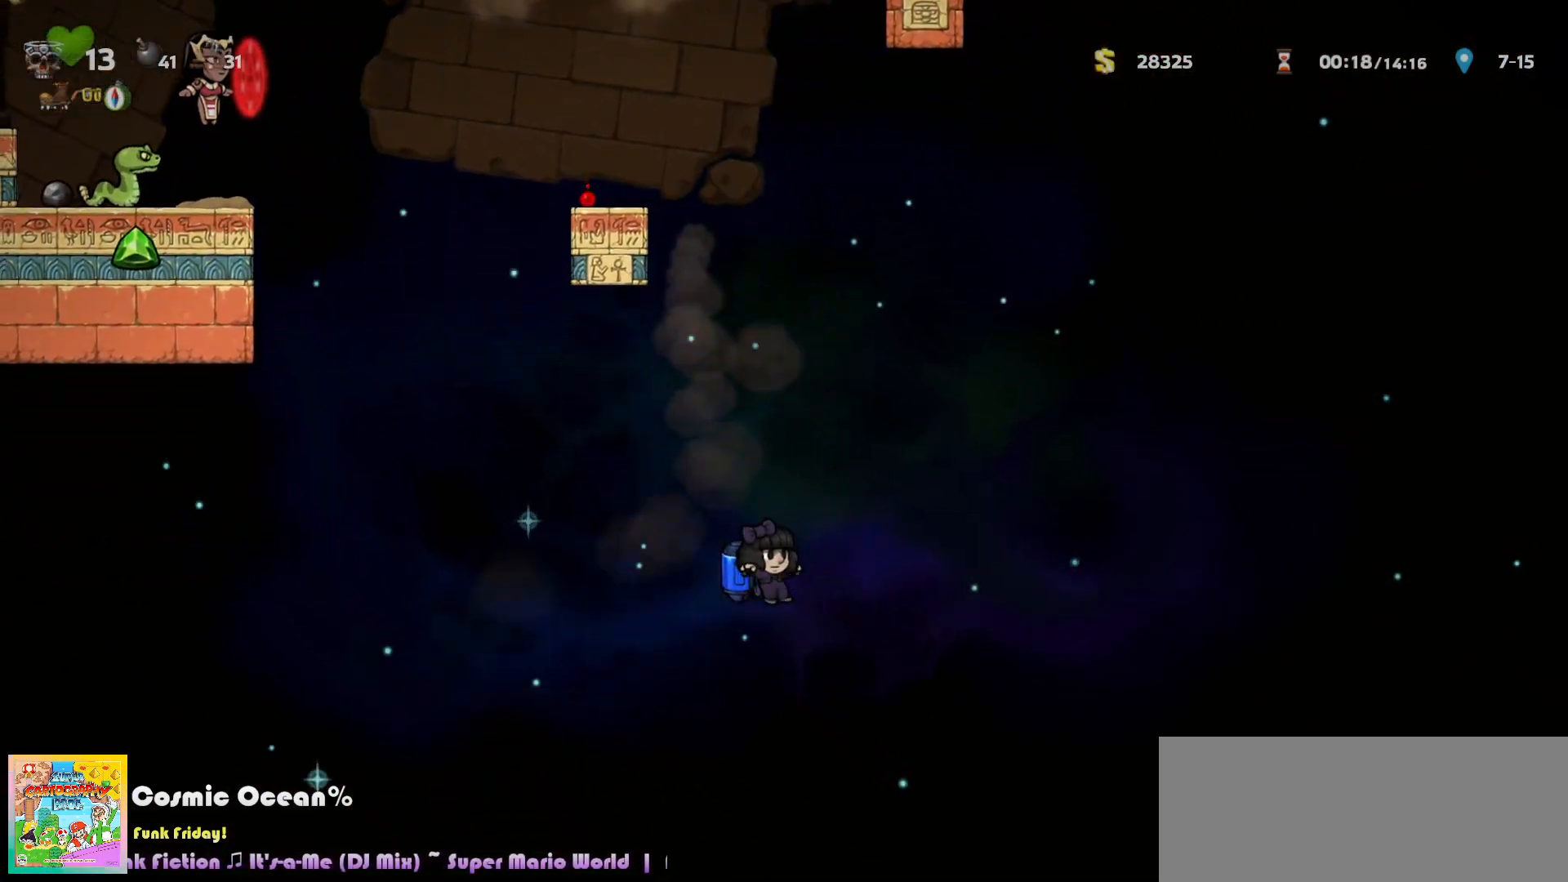
{"keys": [], "events": [[183, "left", "down"], [233, "c", "down"], [267, "c", "up"], [333, "left", "up"]]}
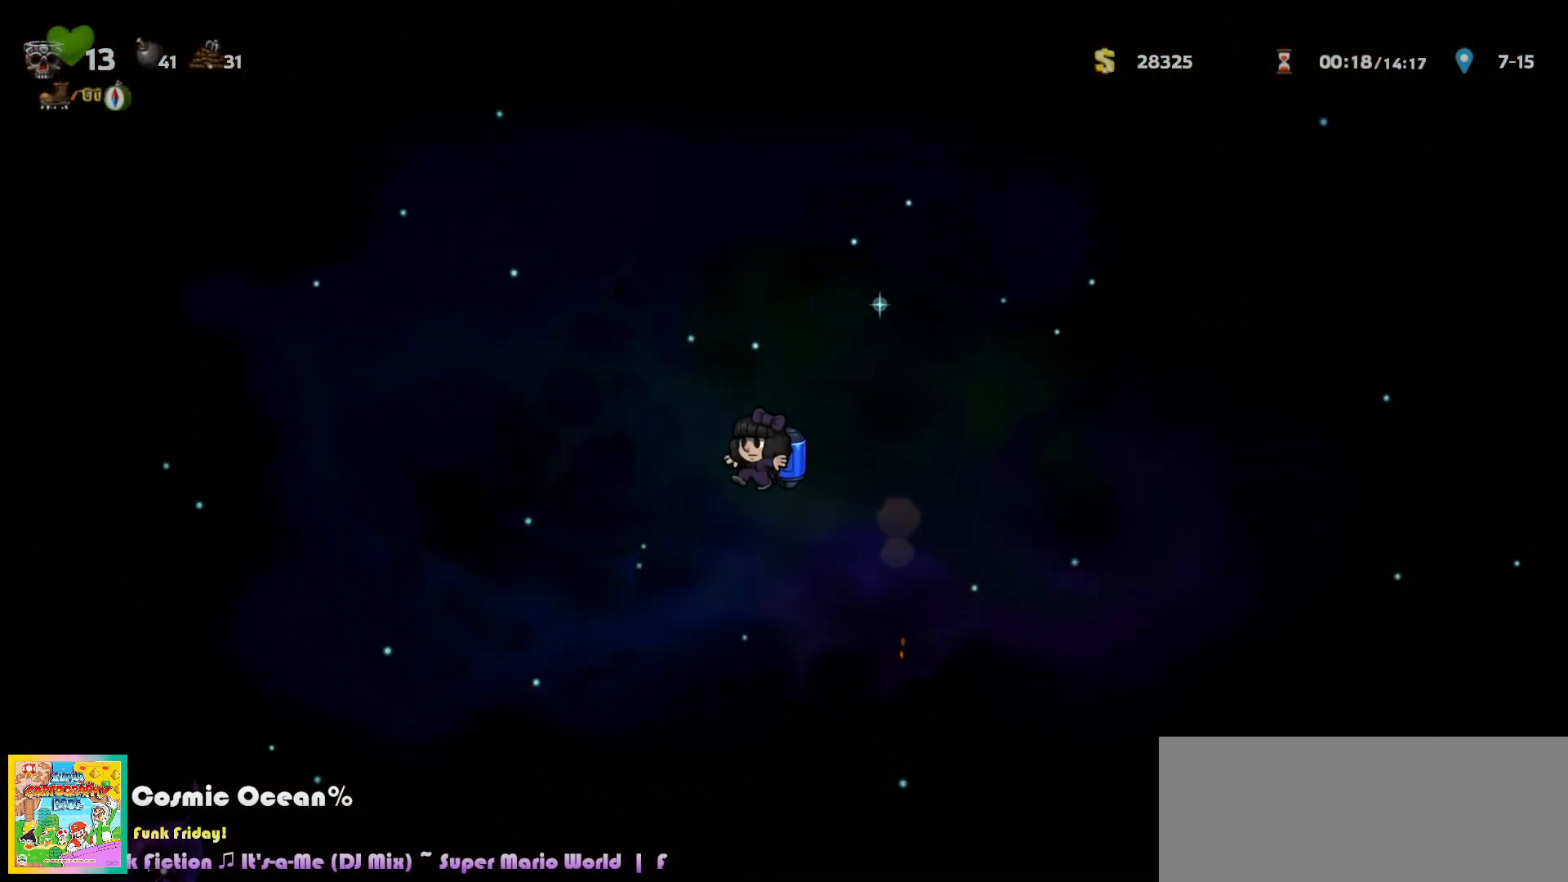
{"keys": ["left"], "events": [[417, "left", "down"], [433, "c", "down"], [483, "c", "up"]]}
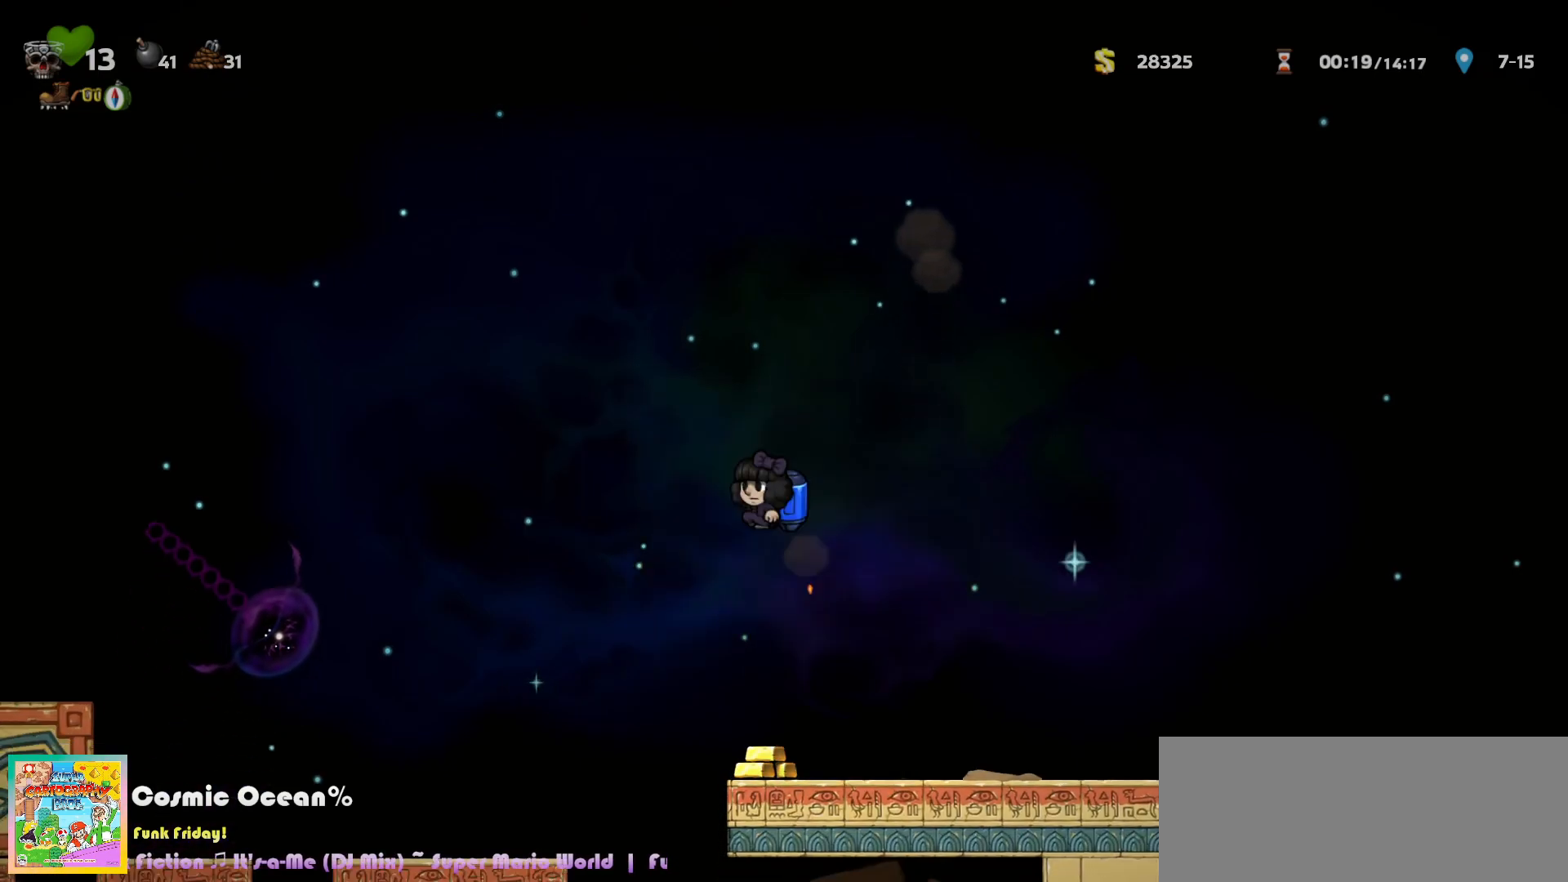
{"keys": [], "events": [[317, "left", "up"]]}
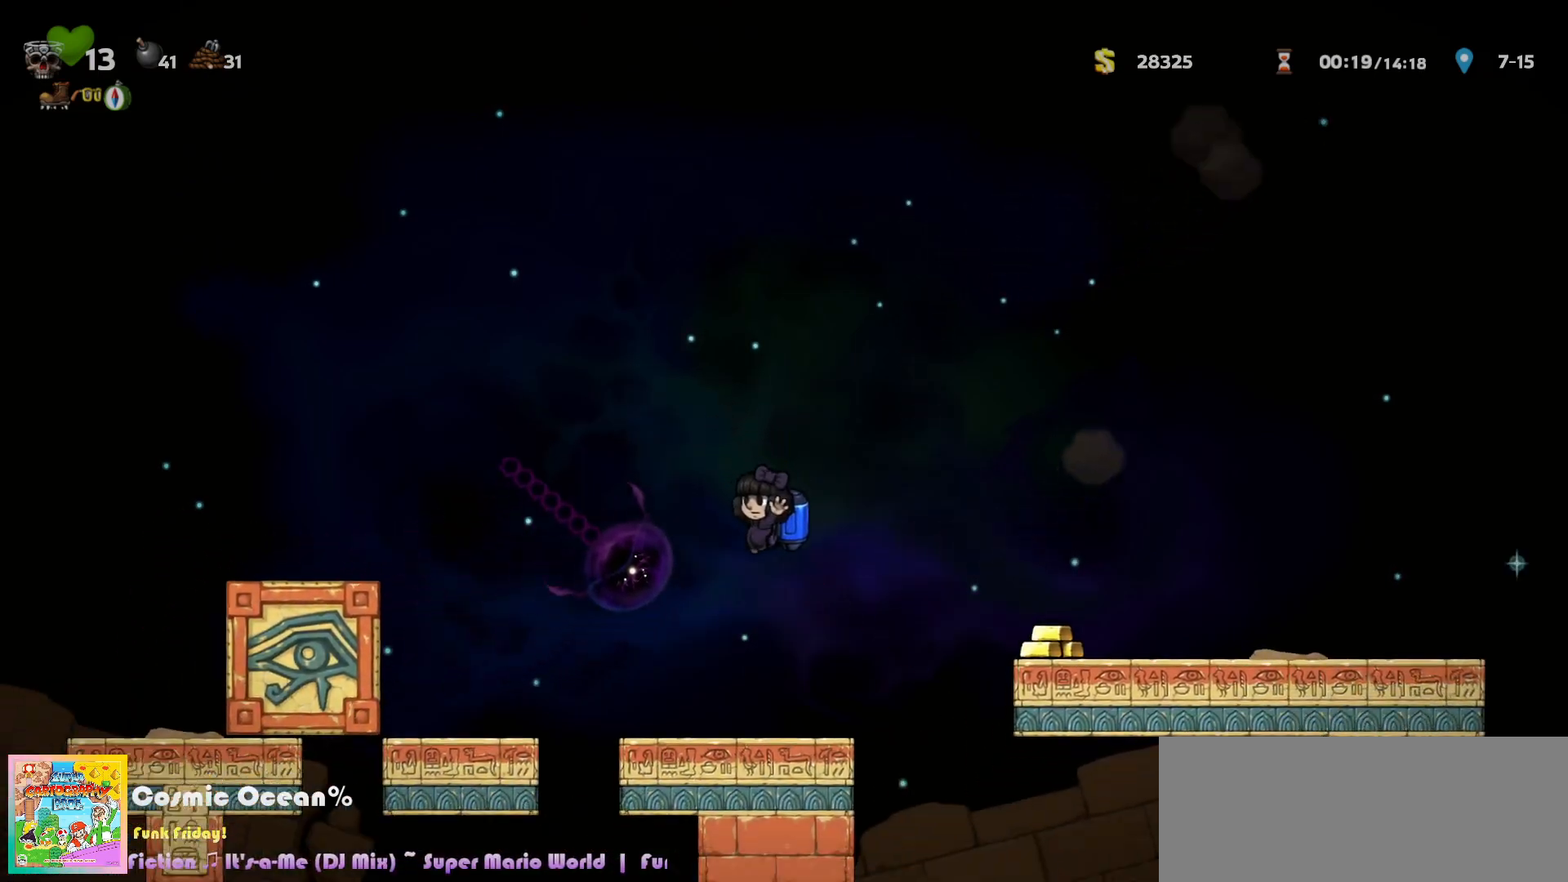
{"keys": ["c", "left"], "events": [[67, "left", "down"], [167, "c", "down"], [217, "c", "up"], [217, "left", "up"], [217, "right", "down"], [283, "right", "up"], [300, "c", "down"], [317, "left", "down"]]}
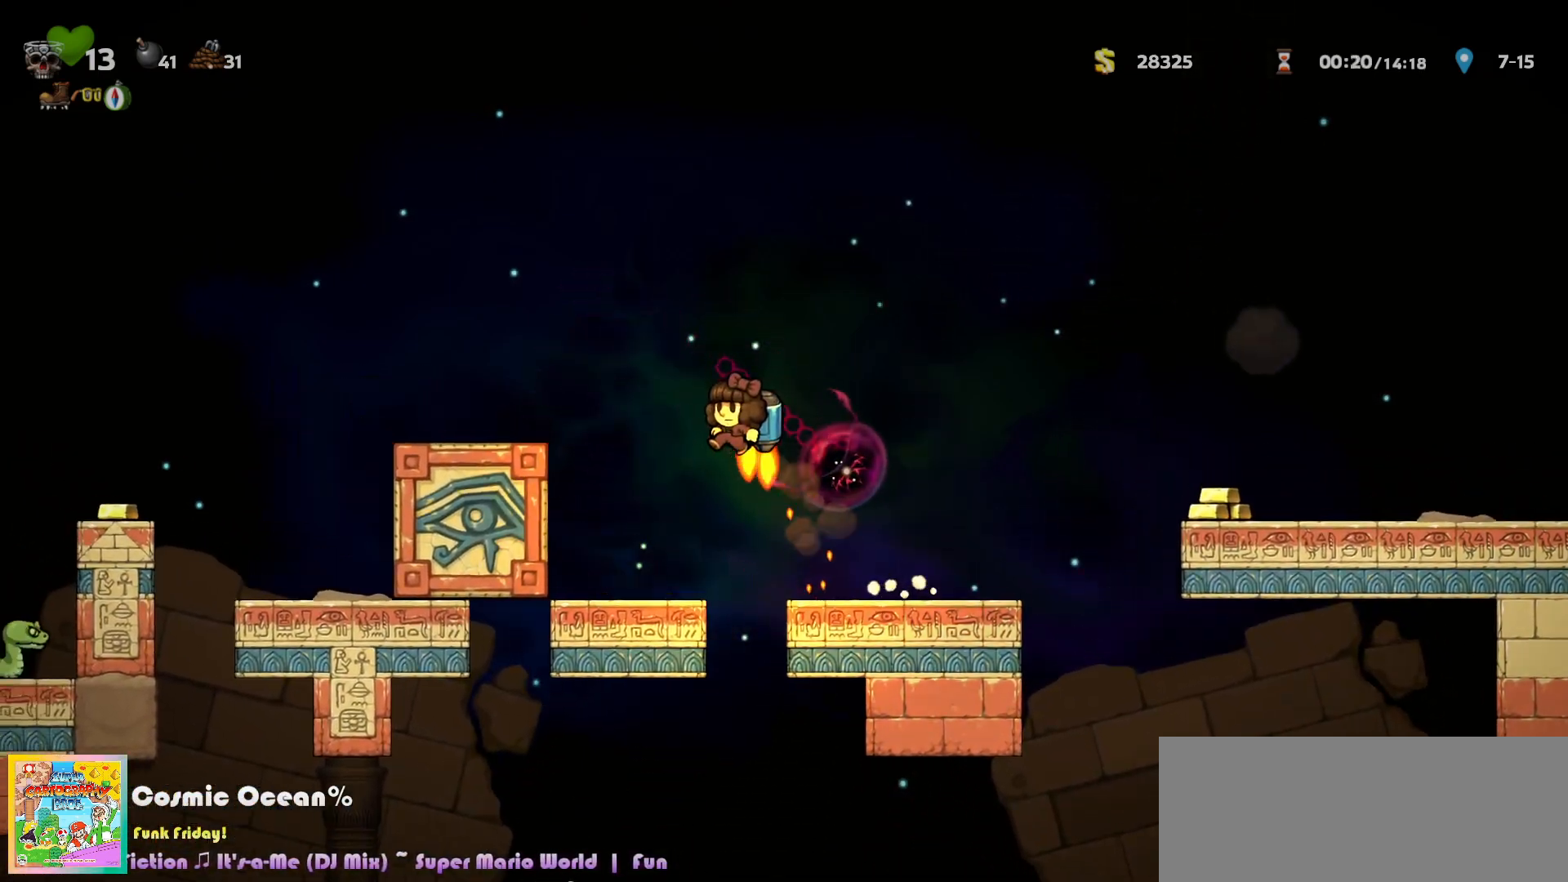
{"keys": ["left"], "events": [[117, "c", "up"]]}
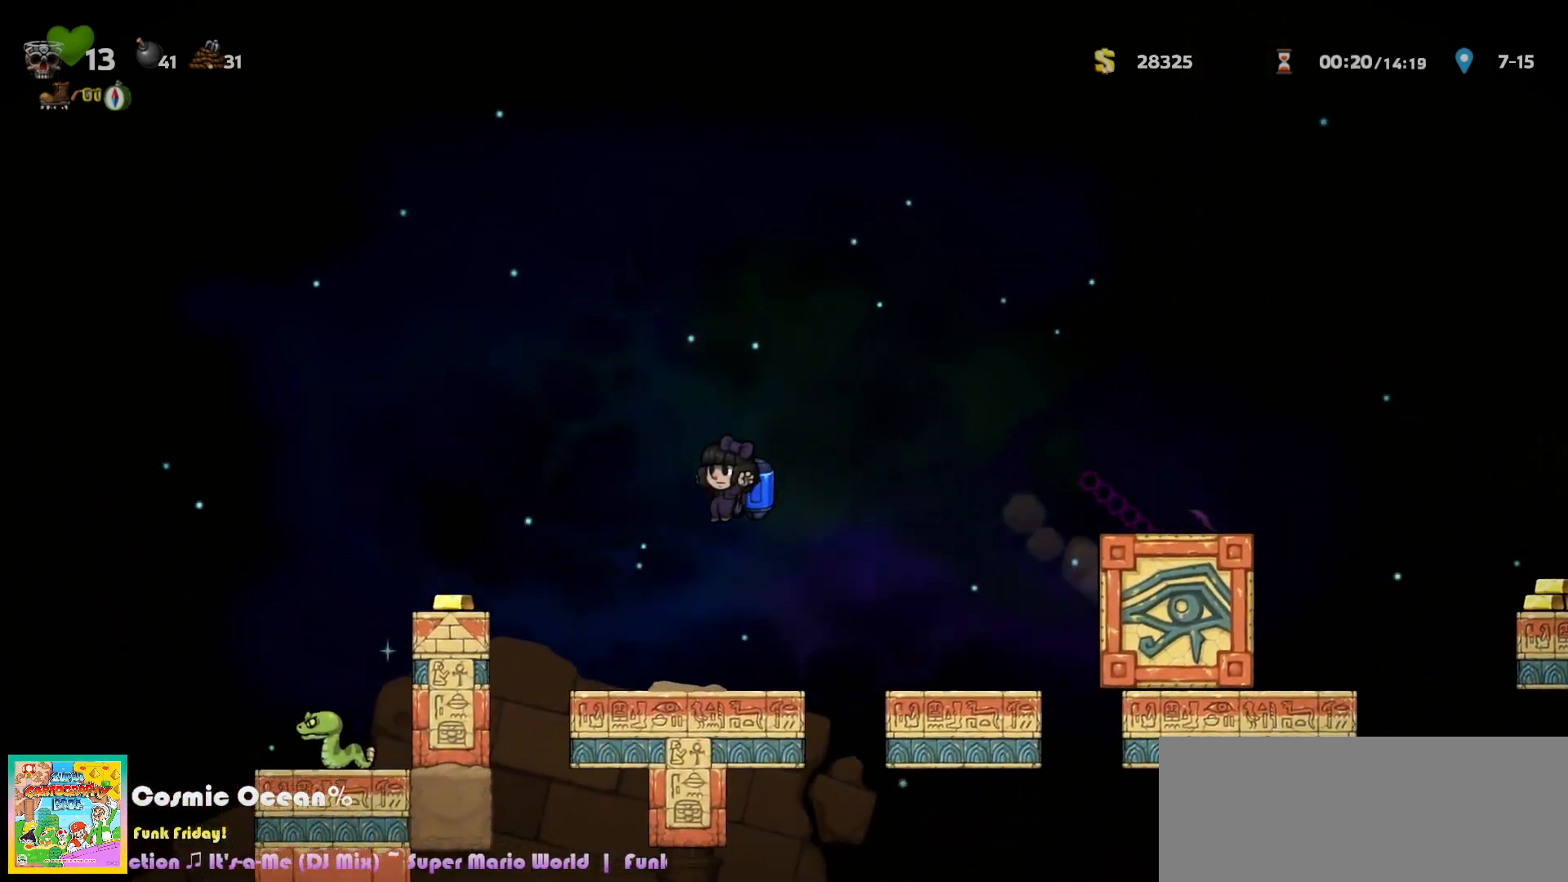
{"keys": ["a", "left"], "events": [[100, "left", "up"], [167, "c", "down"], [167, "left", "down"], [333, "c", "up"], [500, "a", "down"]]}
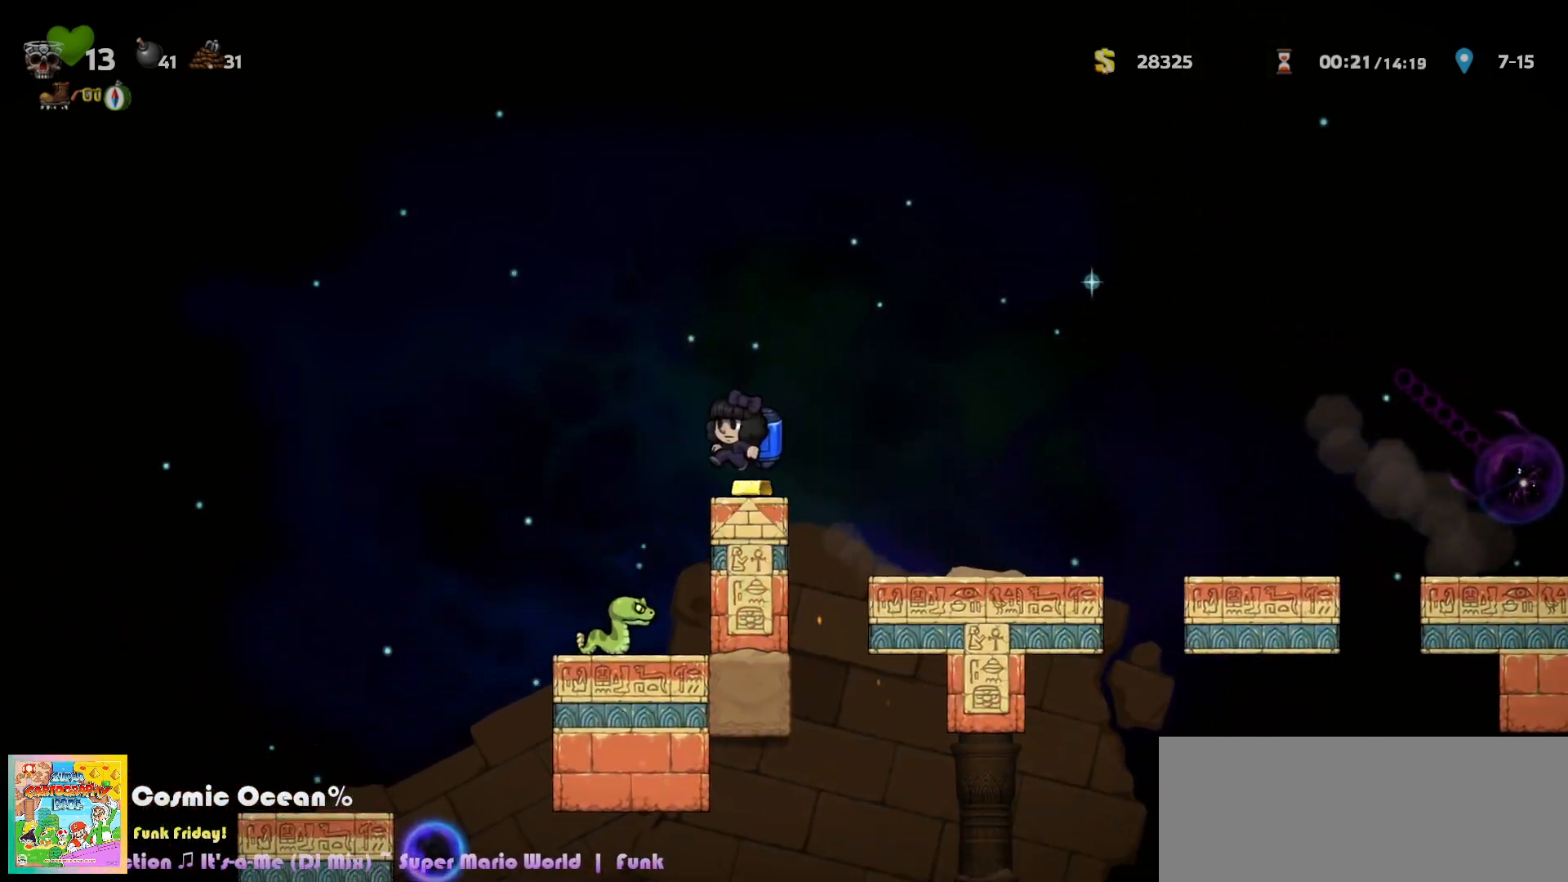
{"keys": ["left"], "events": [[67, "a", "up"], [100, "left", "up"], [200, "right", "down"], [300, "right", "up"], [317, "left", "down"]]}
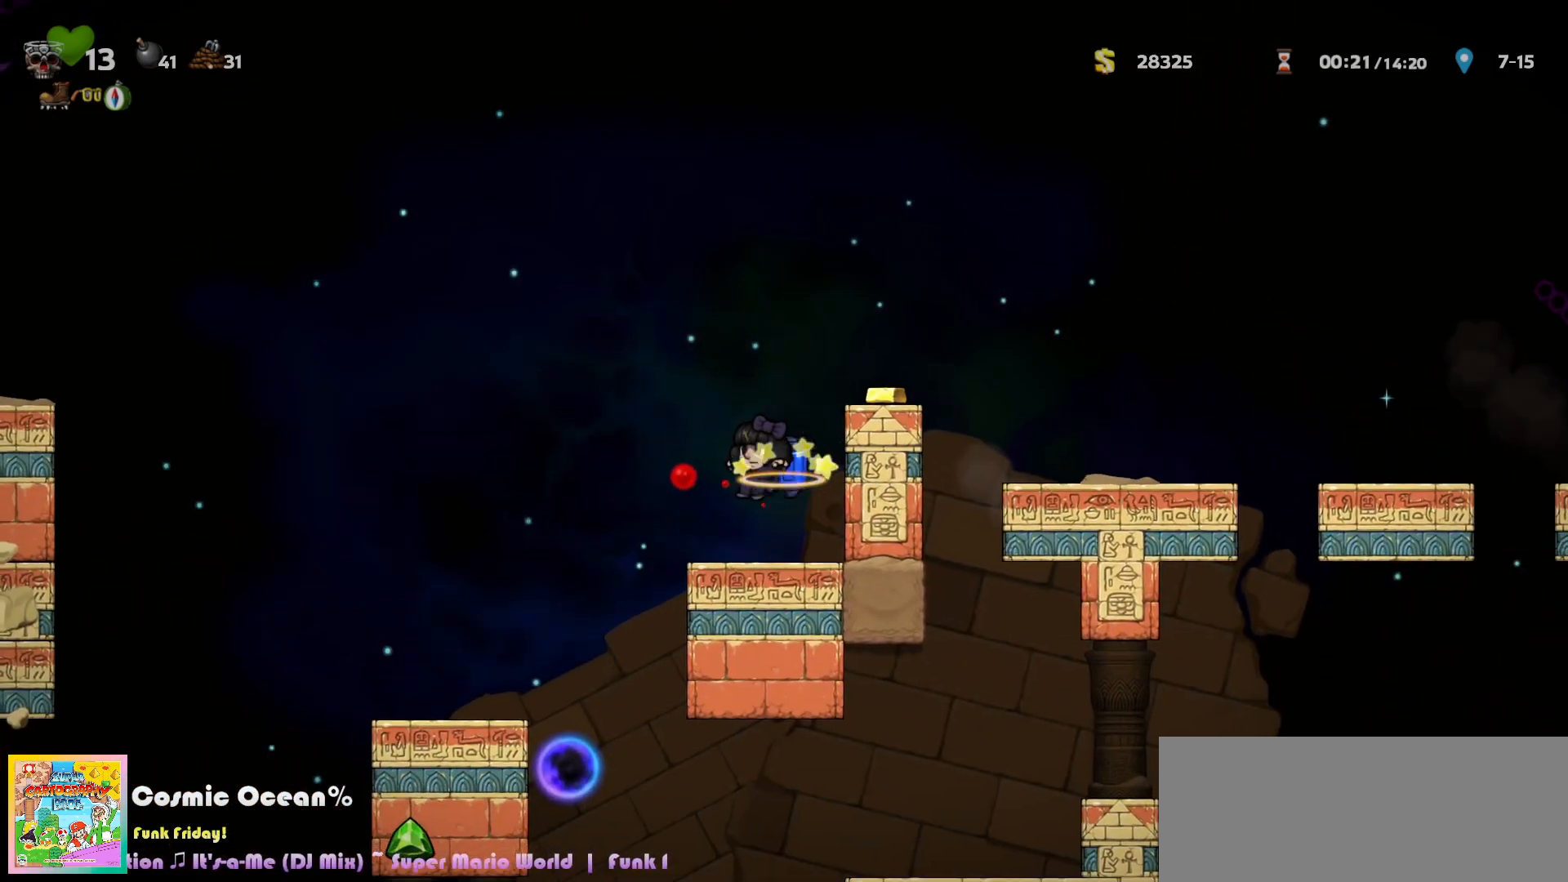
{"keys": ["left"], "events": [[233, "left", "up"], [233, "right", "down"], [317, "right", "up"], [467, "left", "down"]]}
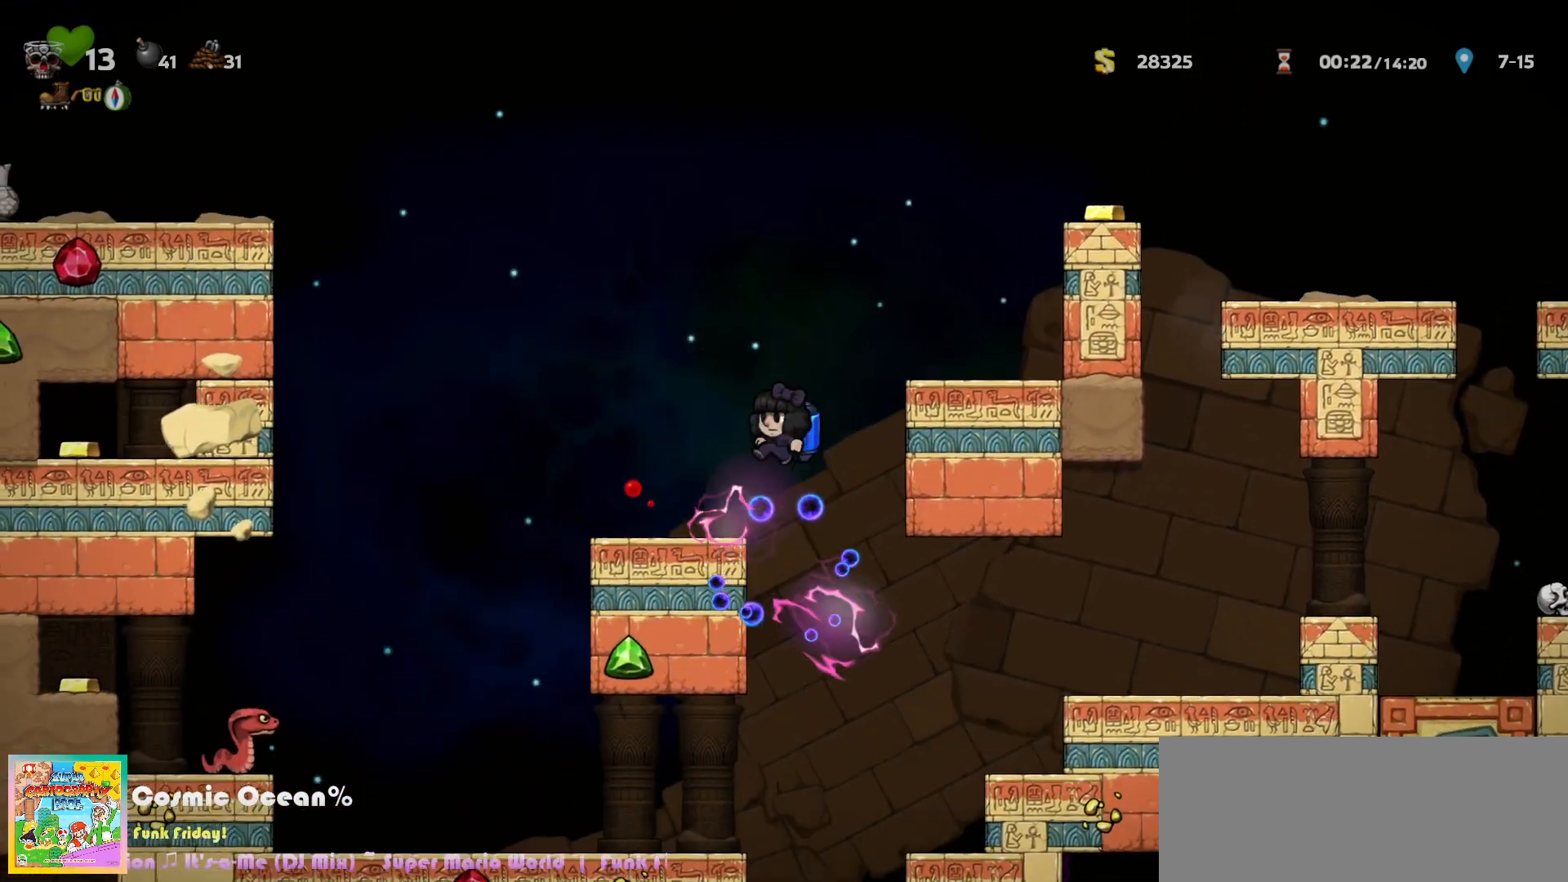
{"keys": ["left"], "events": [[83, "left", "up"], [250, "left", "down"]]}
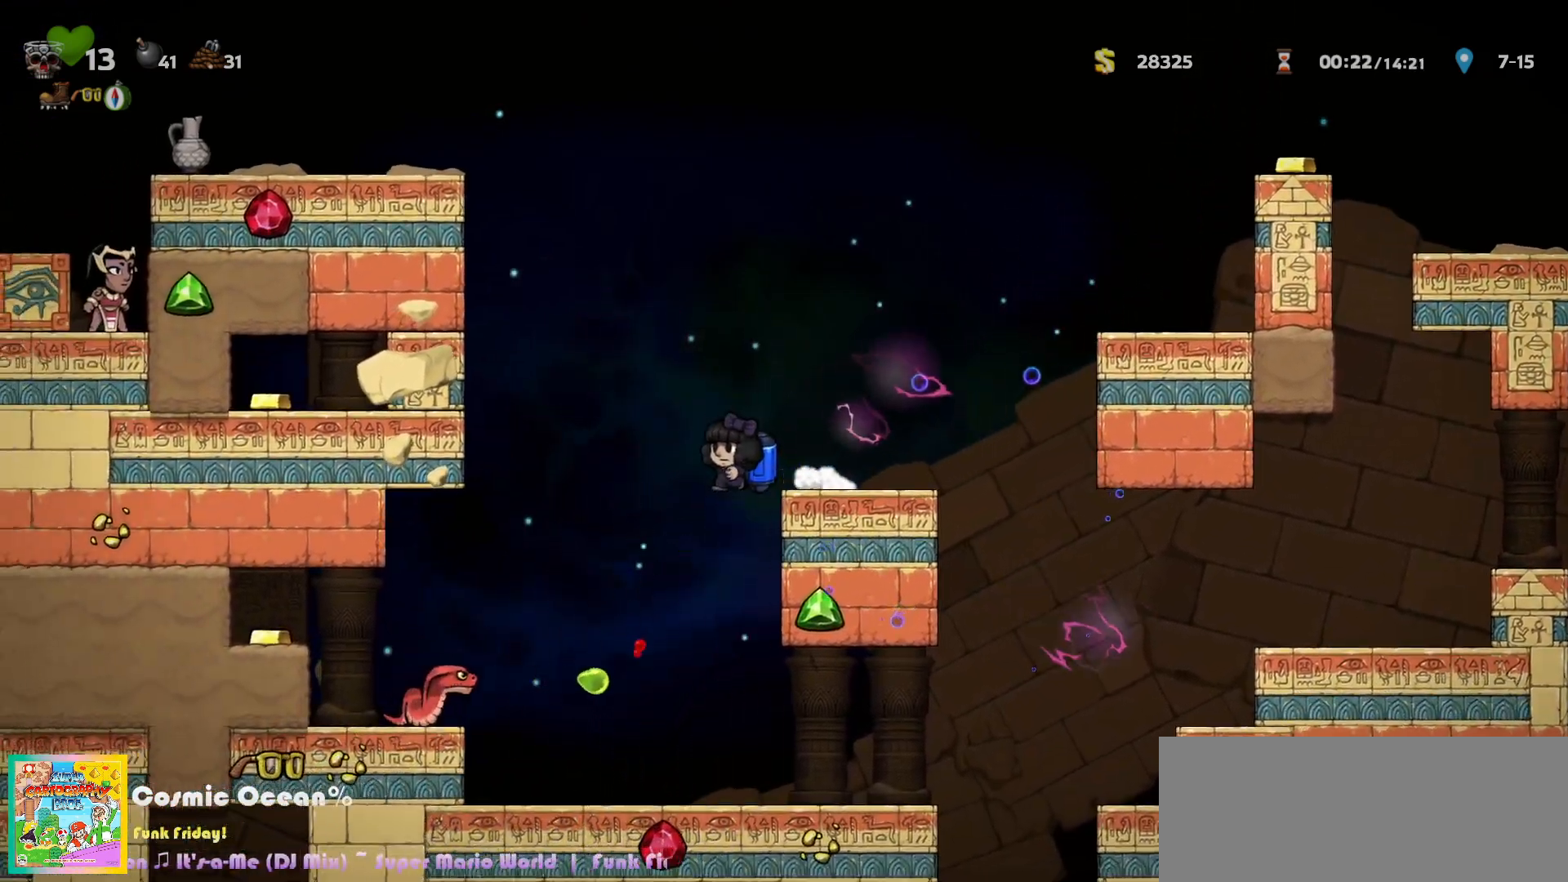
{"keys": ["right"], "events": [[183, "a", "down"], [250, "a", "up"], [250, "left", "up"], [350, "right", "down"]]}
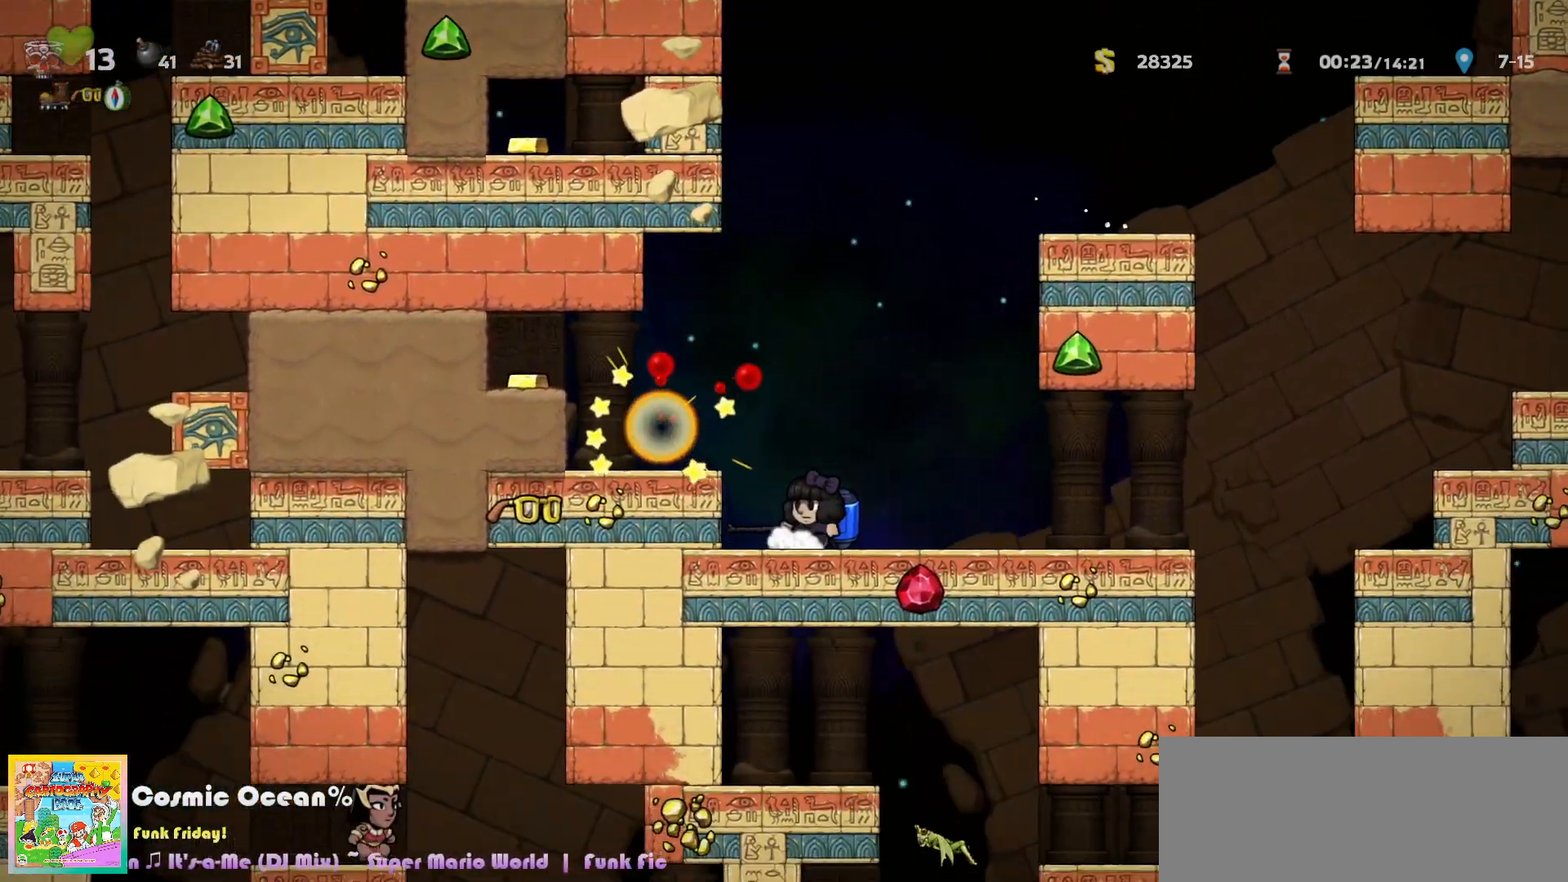
{"keys": ["left"], "events": [[367, "left", "down"], [367, "right", "up"]]}
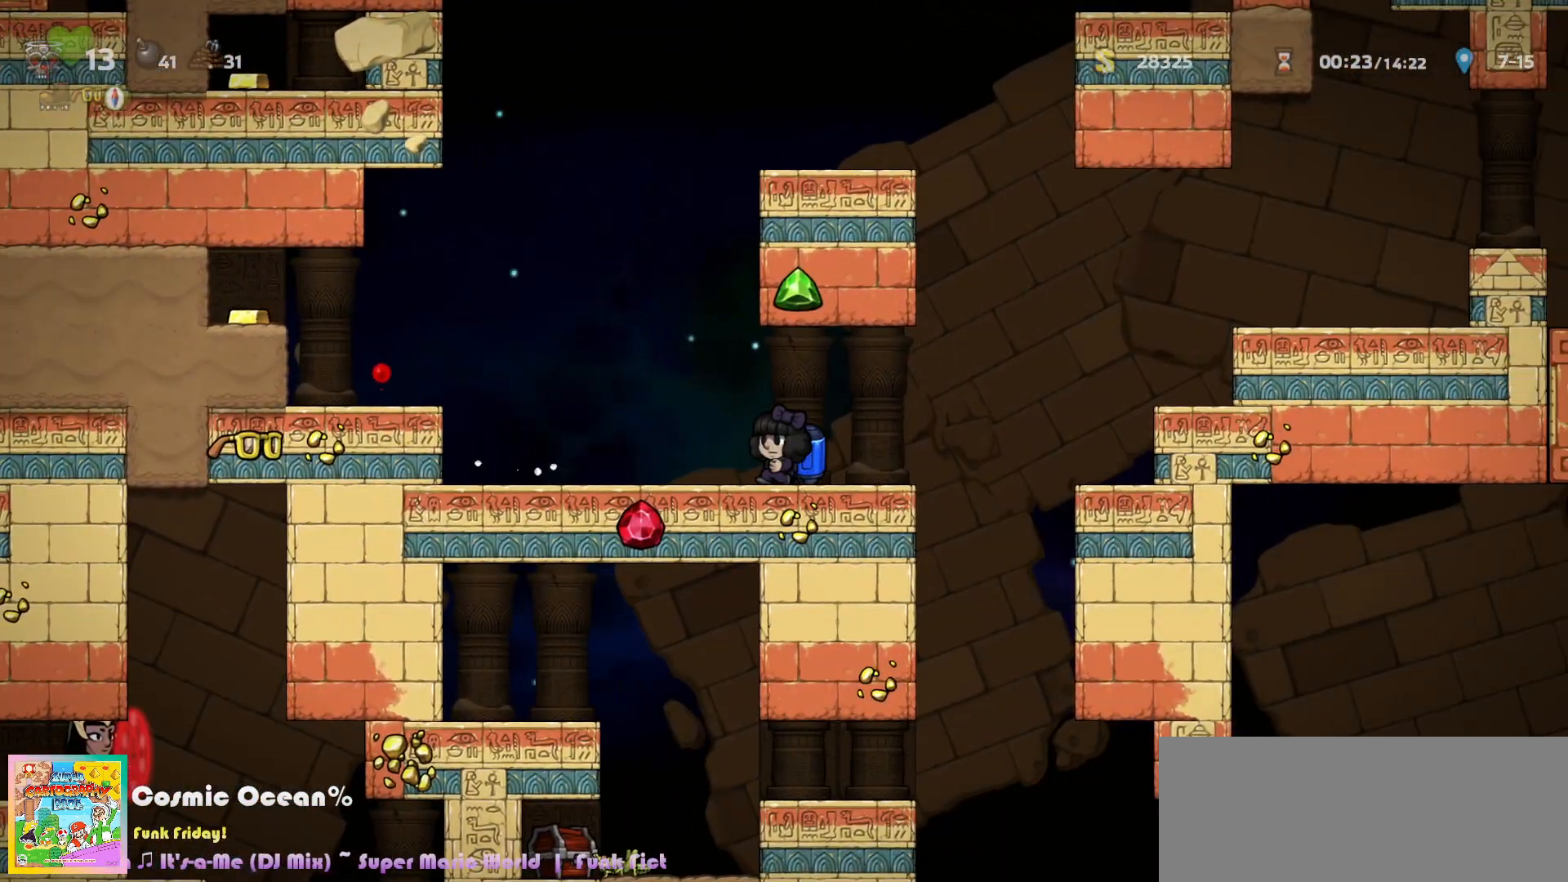
{"keys": ["c", "left"], "events": [[117, "c", "down"], [217, "c", "up"], [483, "c", "down"]]}
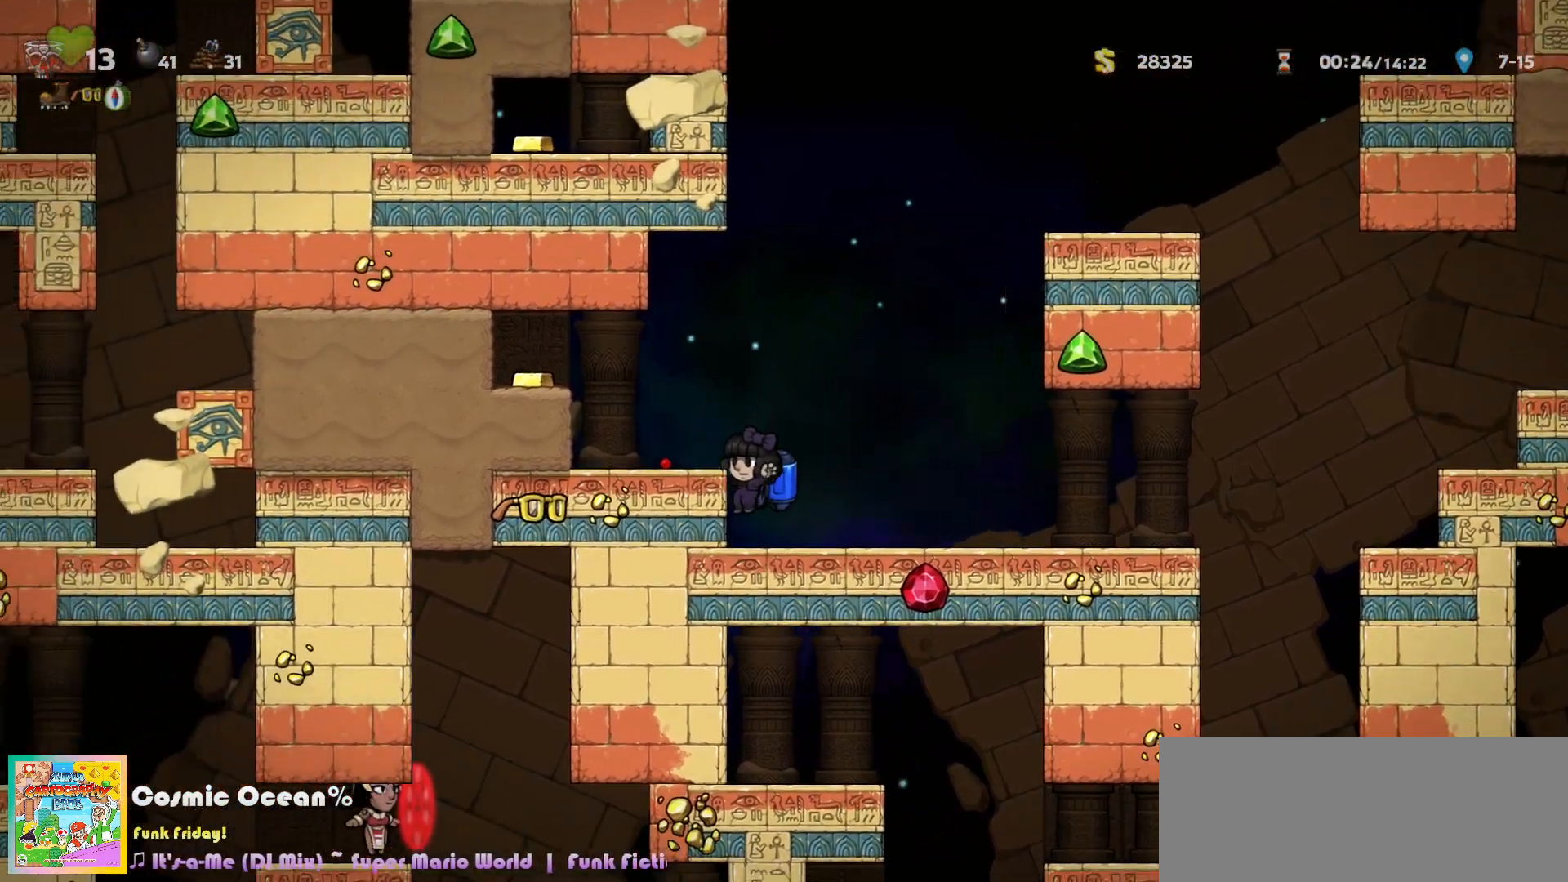
{"keys": ["c"], "events": [[83, "left", "up"], [117, "c", "up"], [117, "right", "down"], [183, "c", "down"], [433, "right", "up"]]}